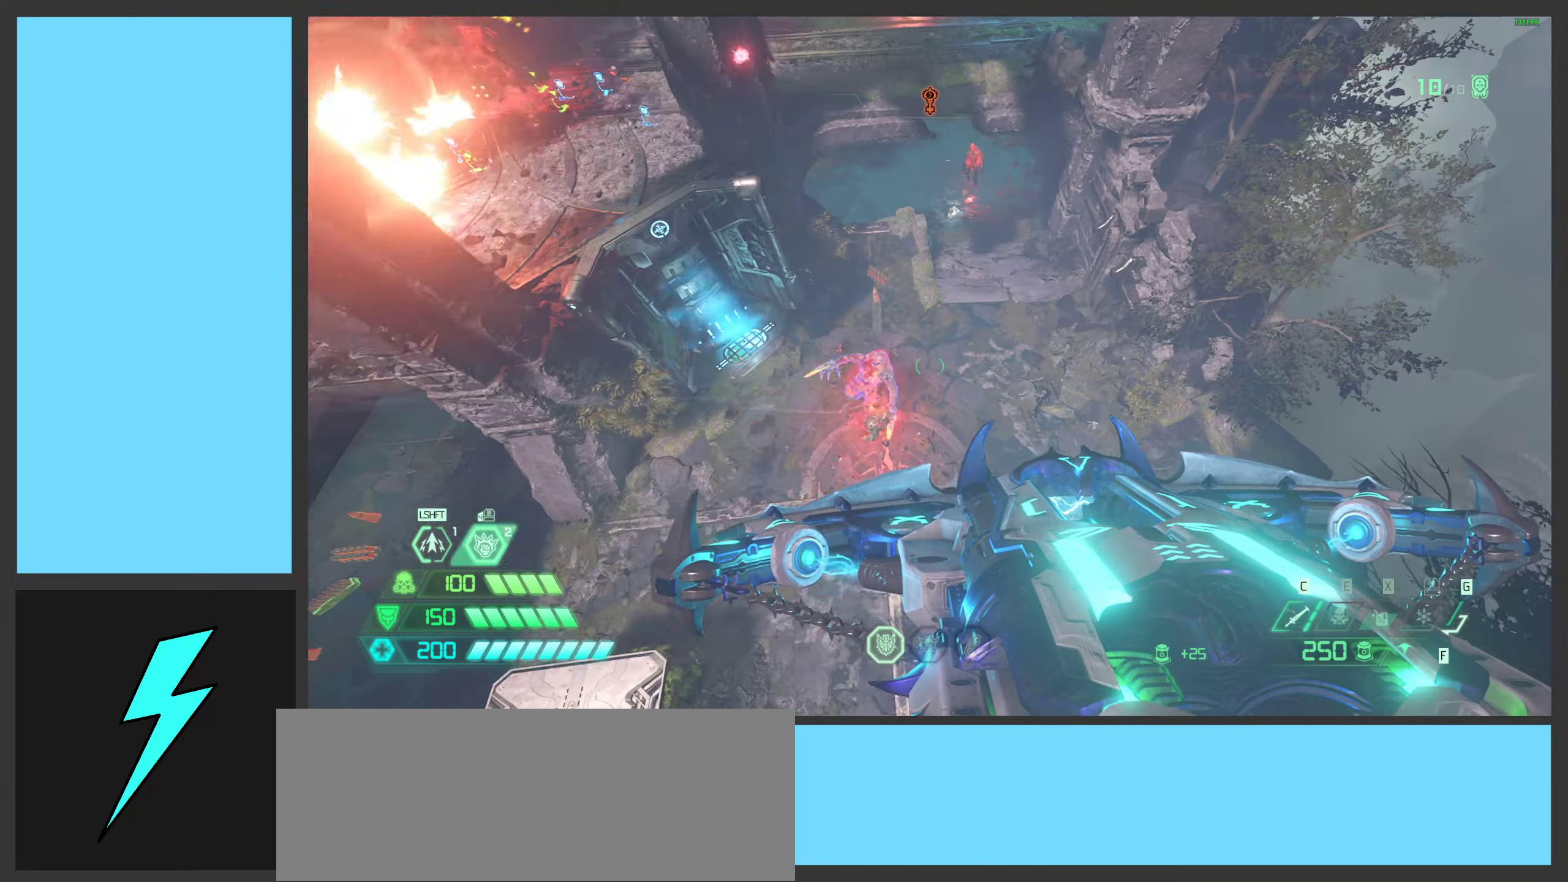
Gameplay with keyboard and mouse; each line is a JSON object with the keys and mouse buttons held at the frame after it. "events" lists presses ("down") and releases ("up") of ".", "/", "0", "1", "2", "3", "4", "5", "6", "7", "8", "9", "a", "alt_l", "alt_r", "b", "c", "caps_lock", "comma", "ctrl", "d", "e", "equals", "f", "g", "h", "i", "j", "k", "l", "lbracket", "m", "minus", "n", "o", "p", "q", "quote", "r", "rbracket", "s", "semicolon", "shift", "space", "super_l", "super_r", "t", "tab", "tilde", "u", "v", "w", "x", "y", "z", "mouse_left", "mouse_wheel", "mouse_right", "mouse_mb4" and "mouse_mb5" between this image and that frame as [ms after this image, input, new state], when the widget could be followed in between. "mouse_left", "mouse_wheel", "mouse_right", "mouse_mb4", "mouse_mb5" = the "left", "wheel", "right", "mb4", "mb5" buttons of the "mouse" list. No other keys are recorded. "wheel" means that the mouse wheel is clicked or scrolled. Mouse movement is not recorded.
{"keys": ["w"], "mouse": [], "events": [[250, "d", "up"]]}
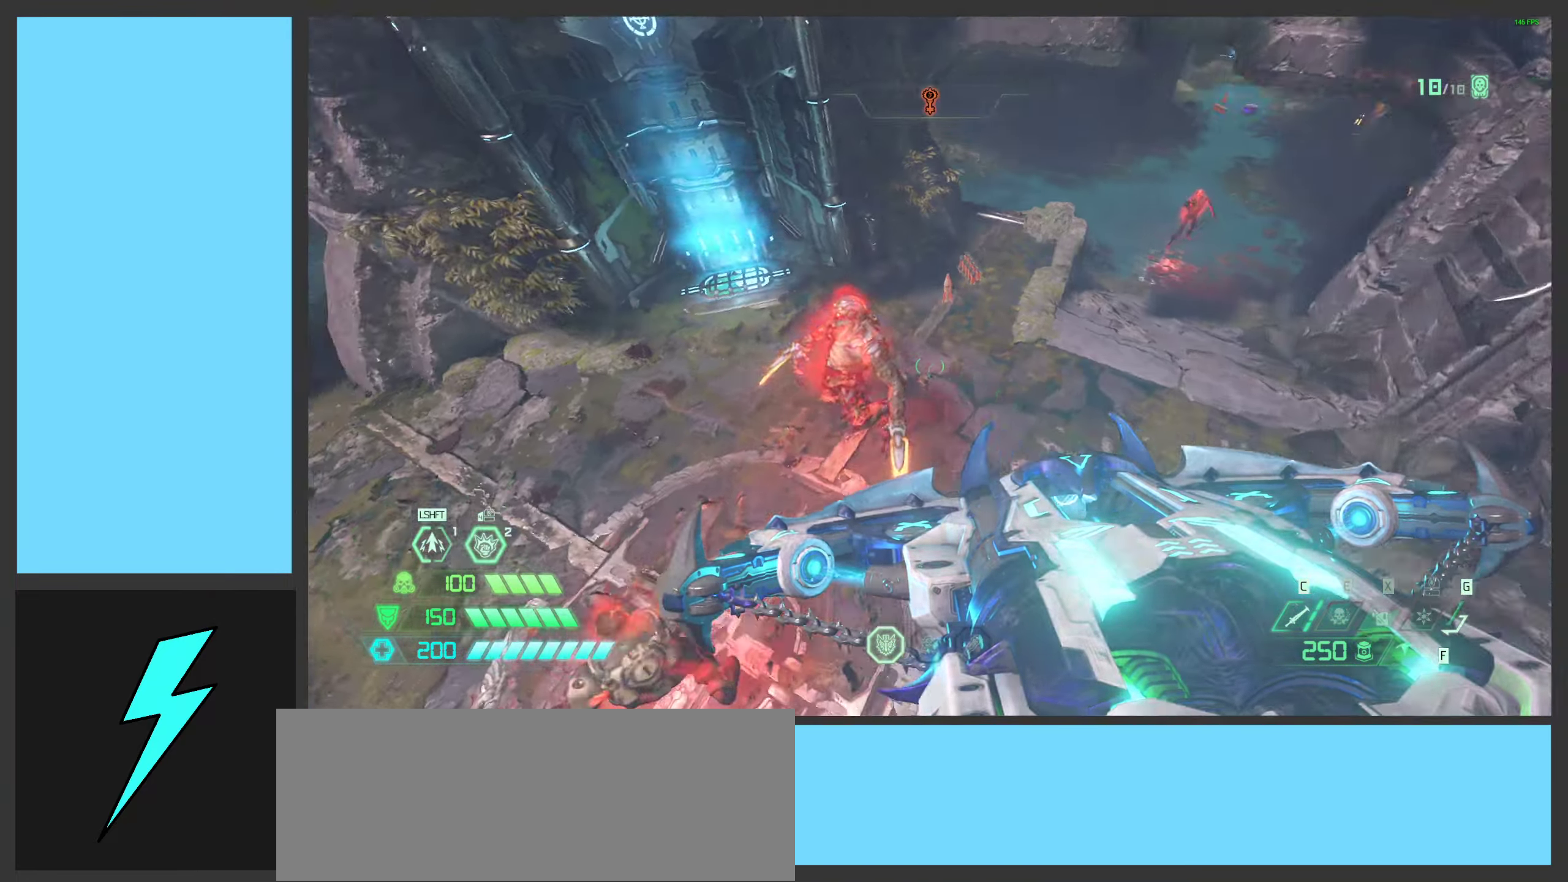
{"keys": [], "mouse": [], "events": [[67, "mouse_mb4", "down"], [117, "w", "up"], [217, "mouse_mb4", "up"]]}
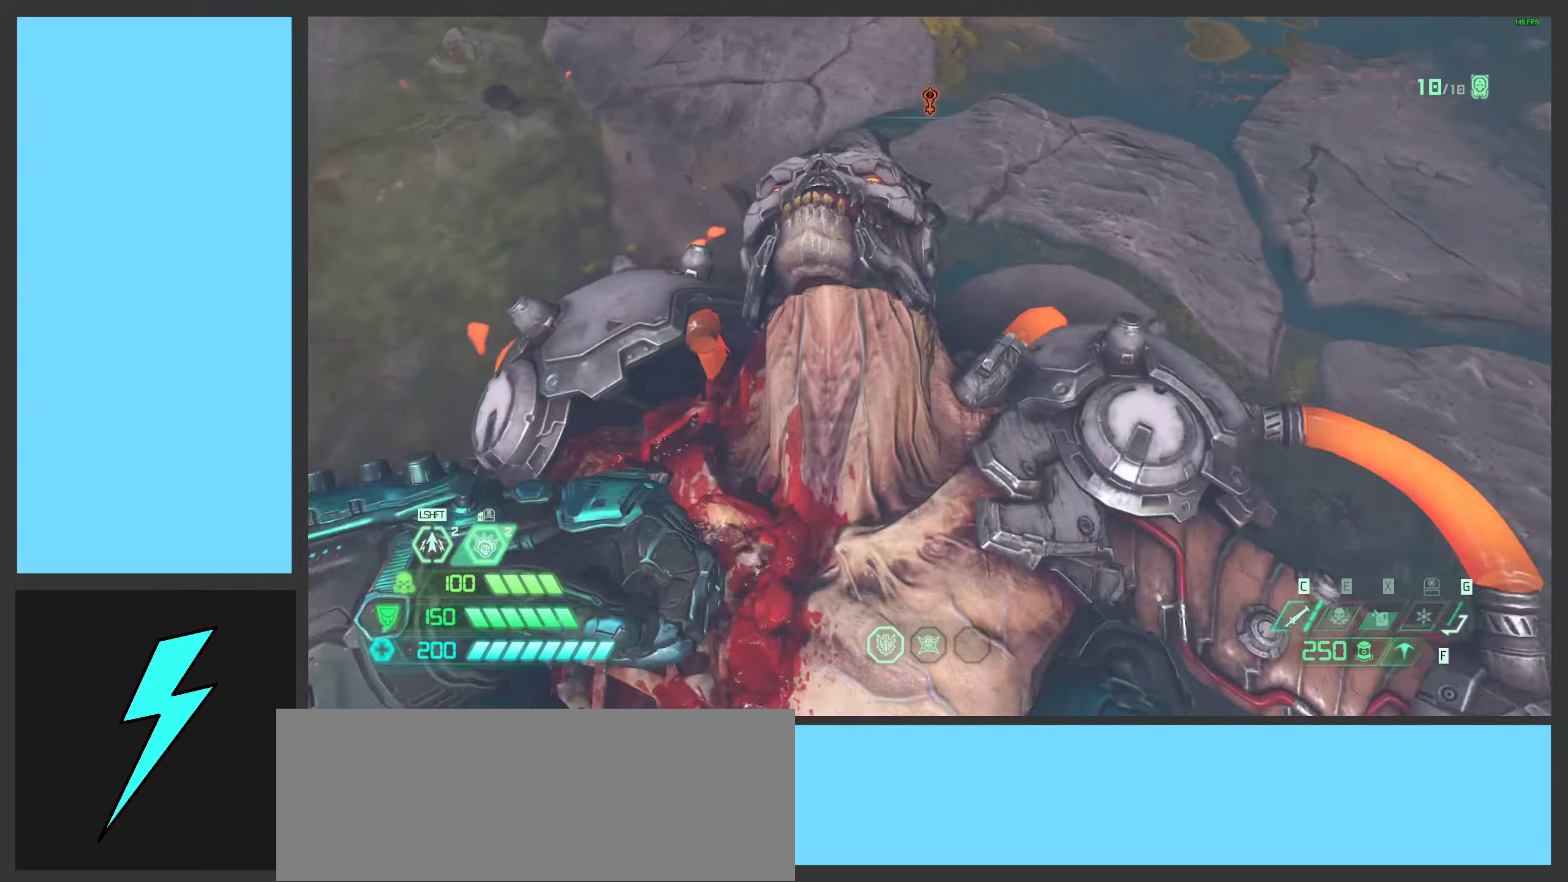
{"keys": [], "mouse": [], "events": []}
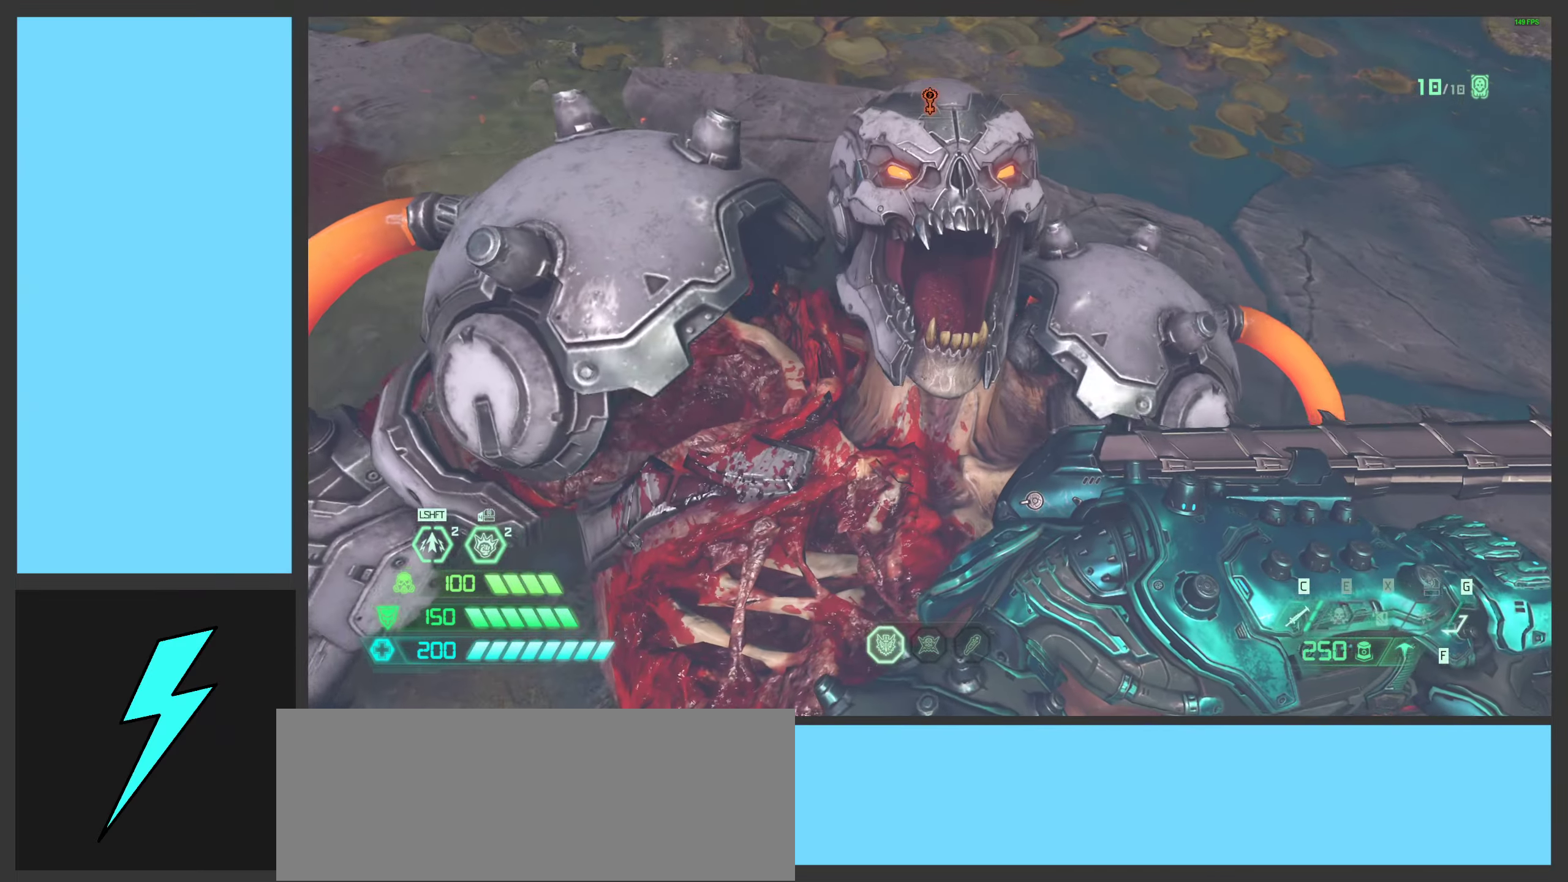
{"keys": ["d", "w"], "mouse": [], "events": [[150, "d", "down"], [167, "w", "down"]]}
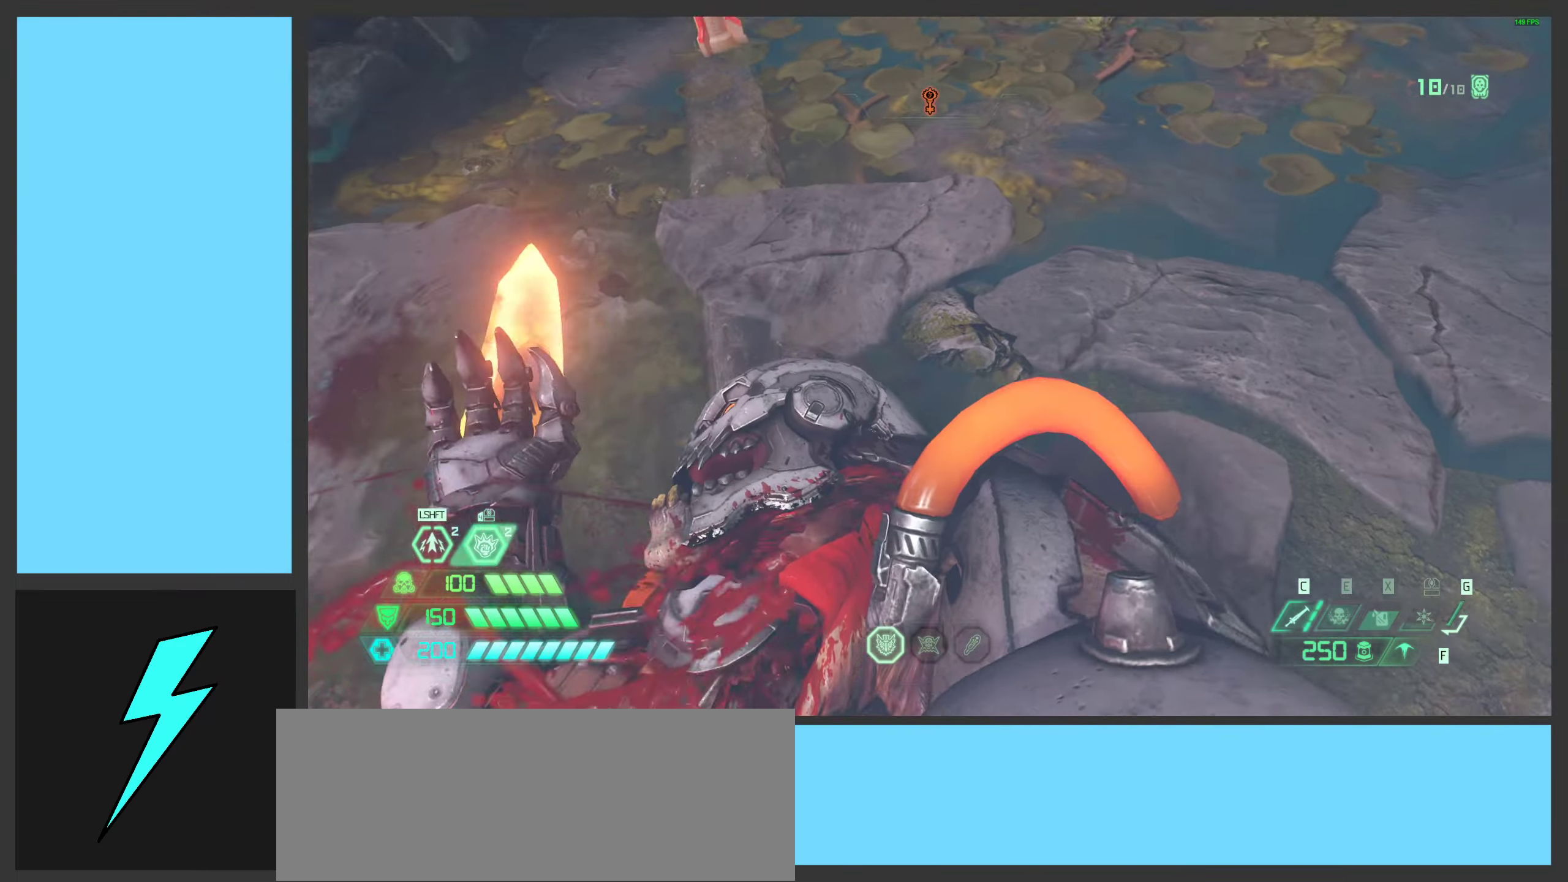
{"keys": ["w"], "mouse": [], "events": [[384, "d", "up"]]}
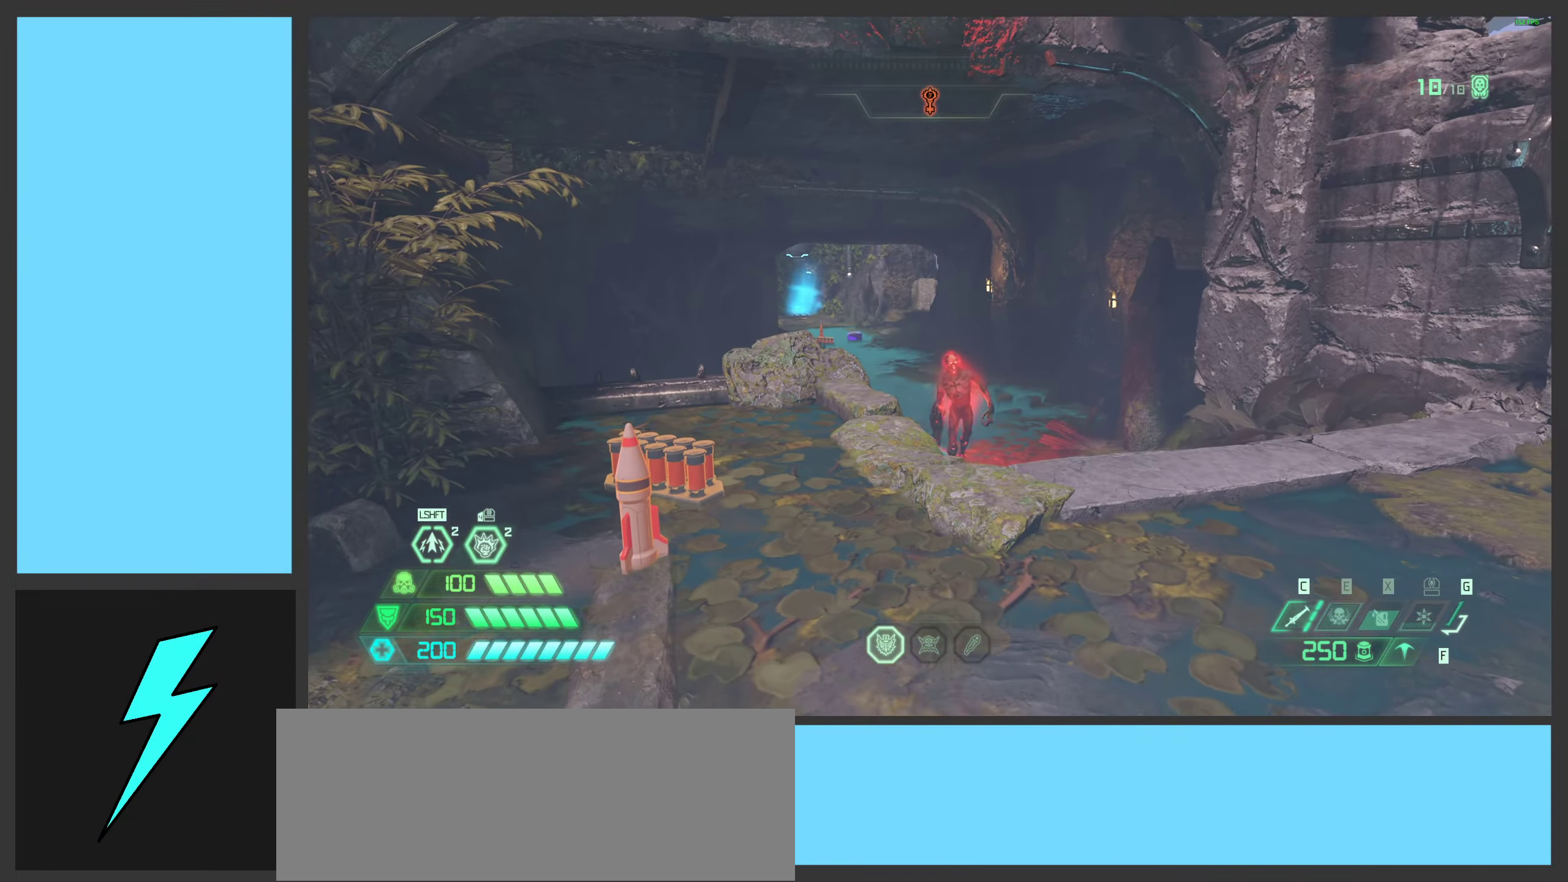
{"keys": ["space", "w"], "mouse": [], "events": [[167, "3", "down"], [267, "3", "up"], [484, "space", "down"]]}
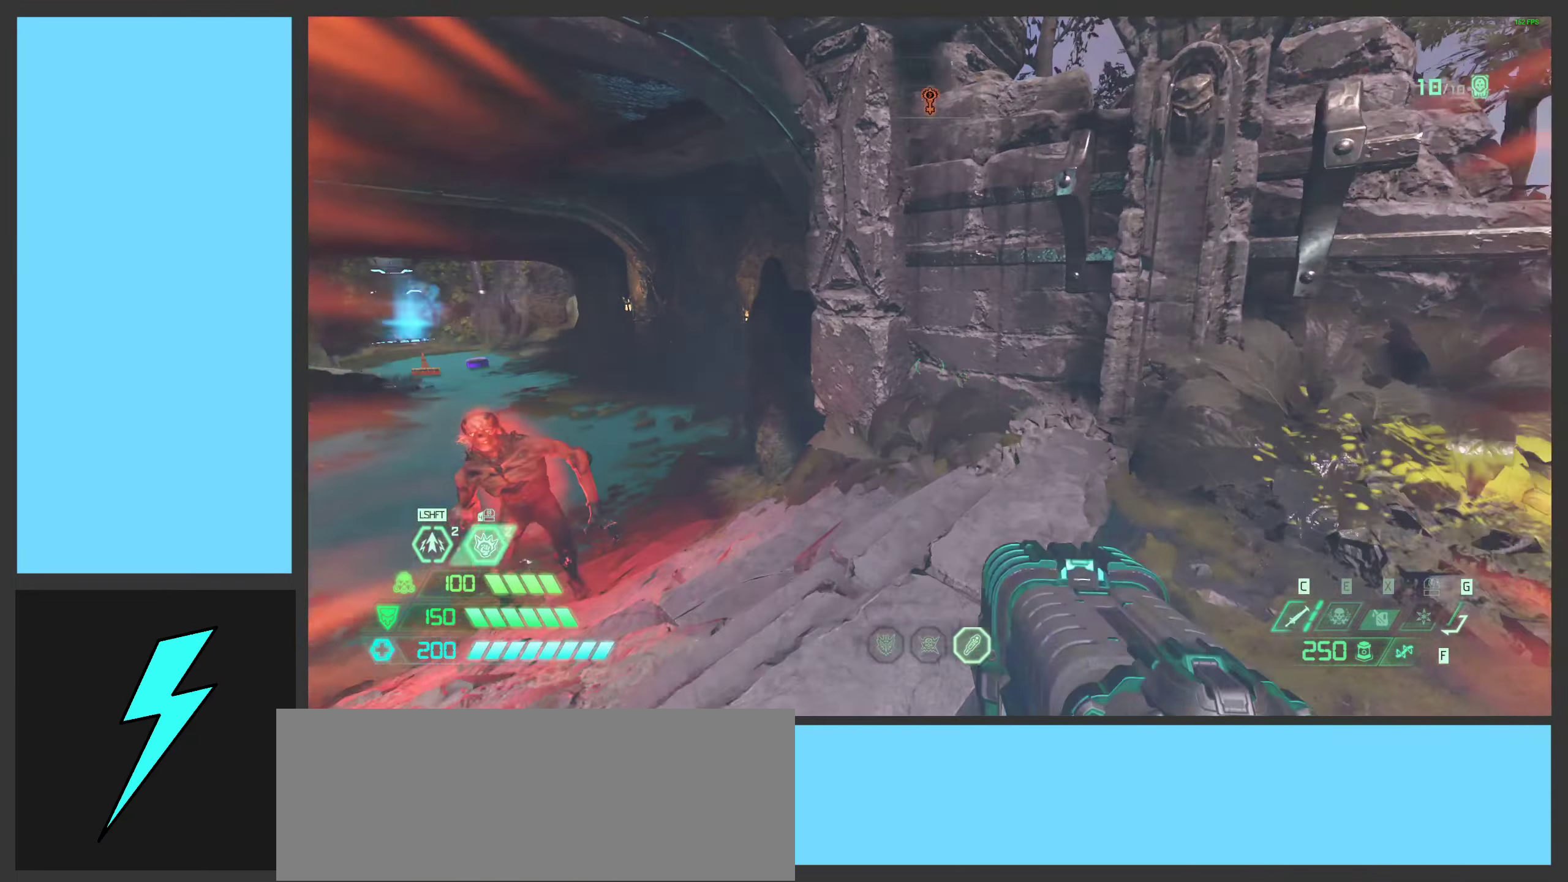
{"keys": ["w"], "mouse": [], "events": [[117, "space", "up"]]}
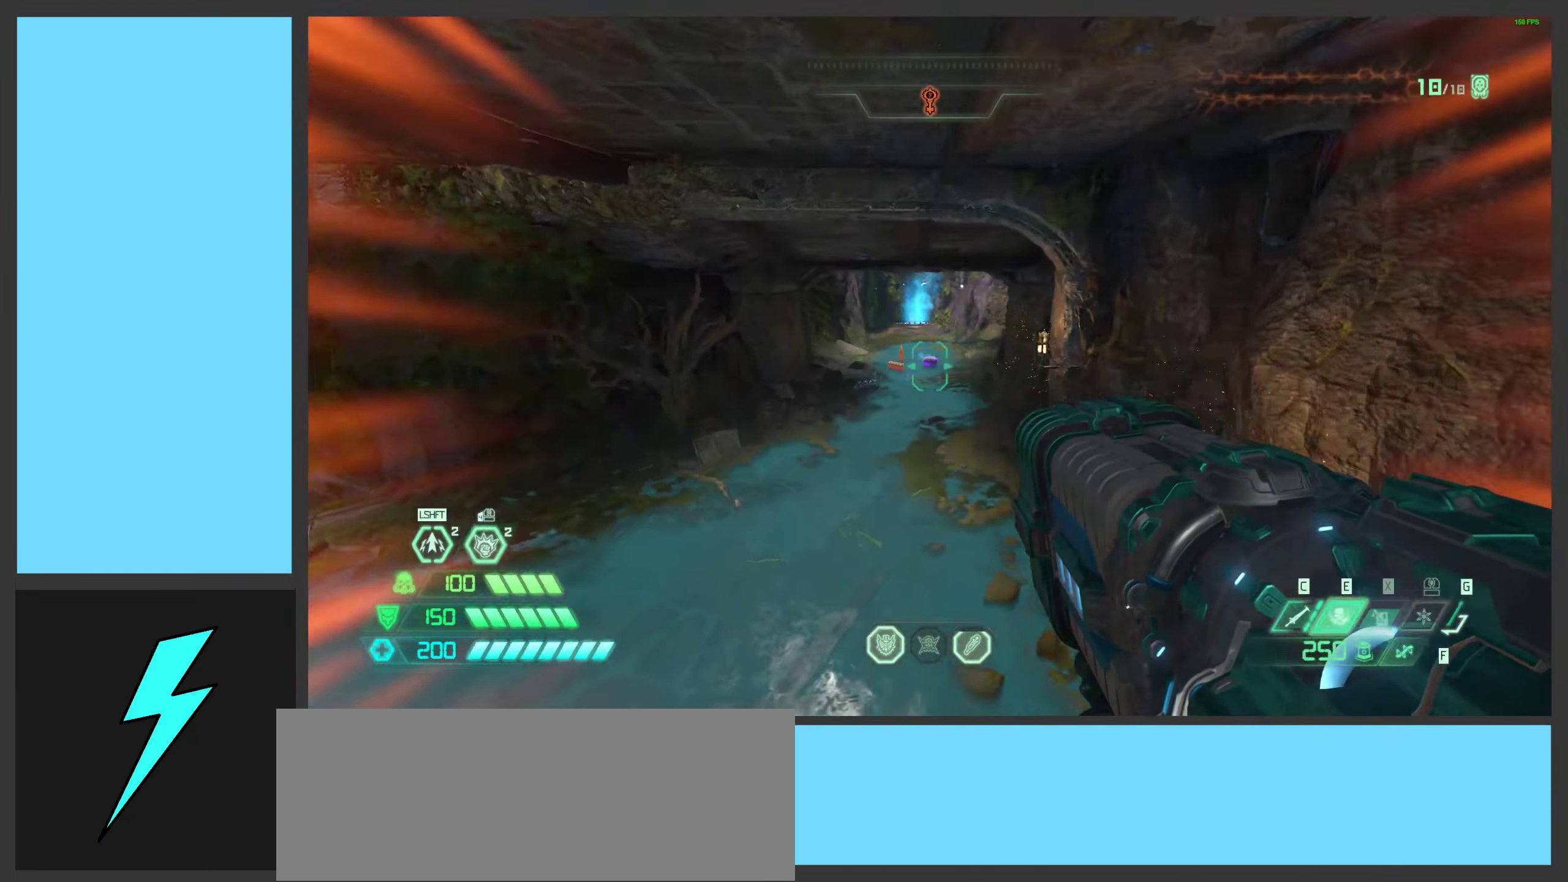
{"keys": ["w"], "mouse": ["wheel"], "events": [[384, "mouse_wheel", "down"]]}
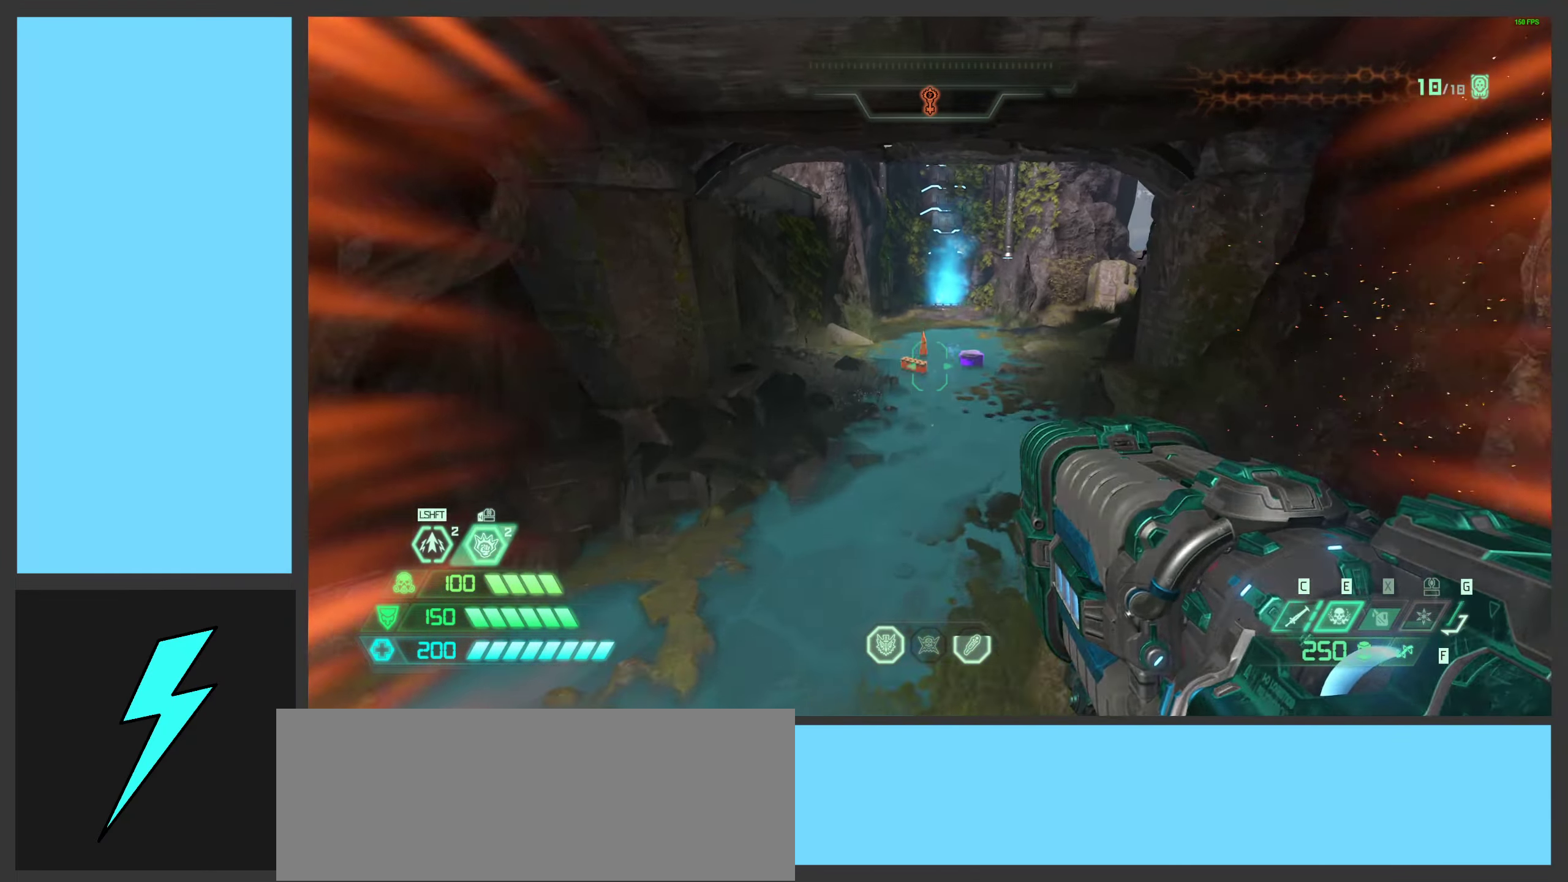
{"keys": ["w"], "mouse": [], "events": [[134, "mouse_wheel", "up"], [184, "1", "down"], [284, "1", "up"]]}
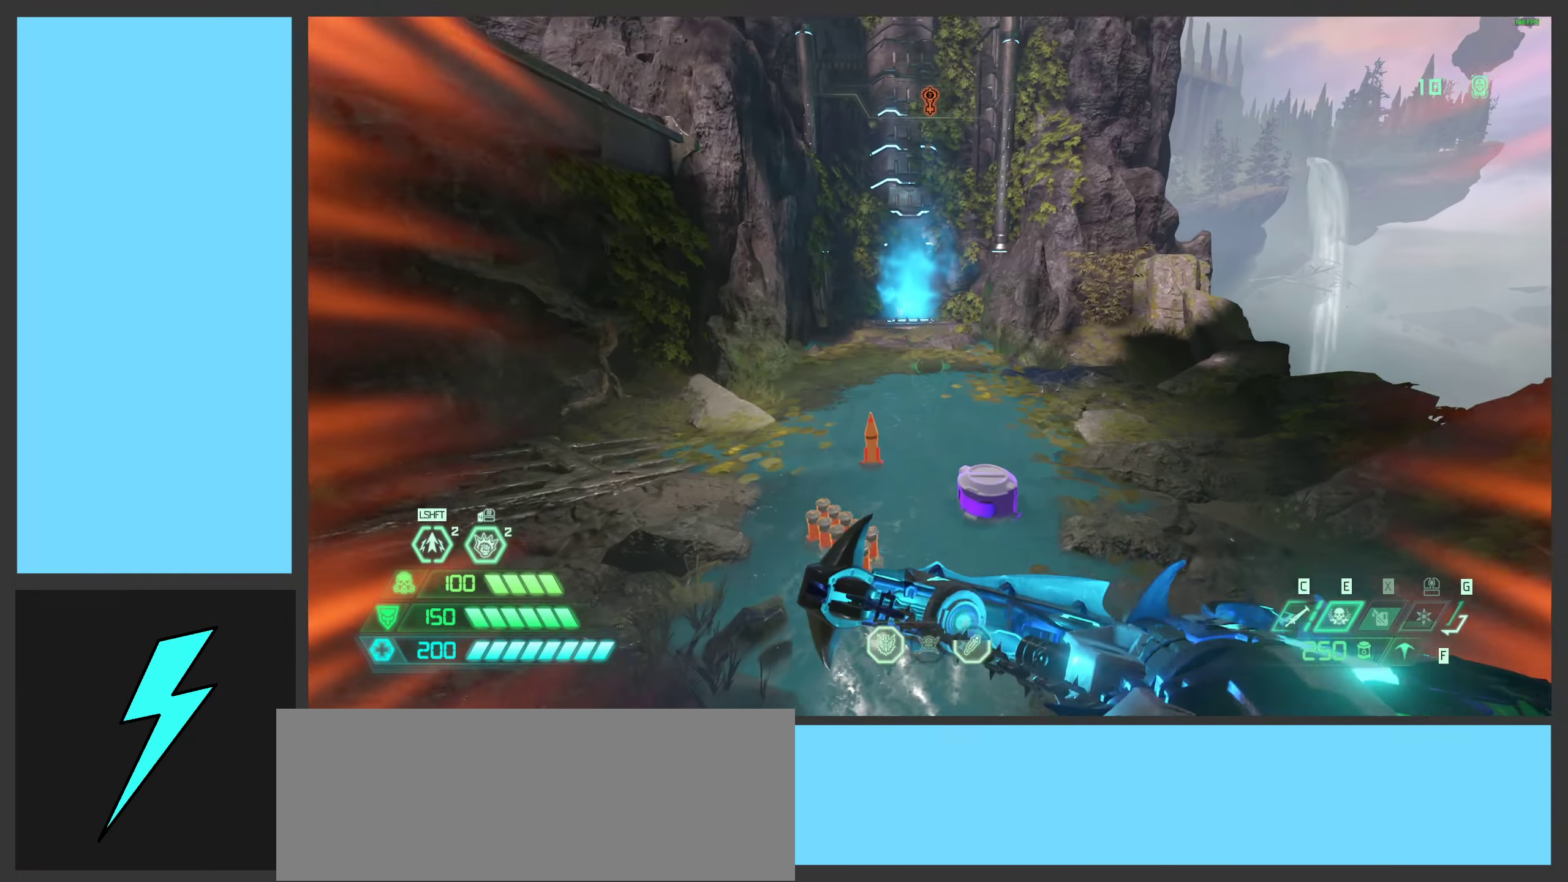
{"keys": ["w"], "mouse": [], "events": []}
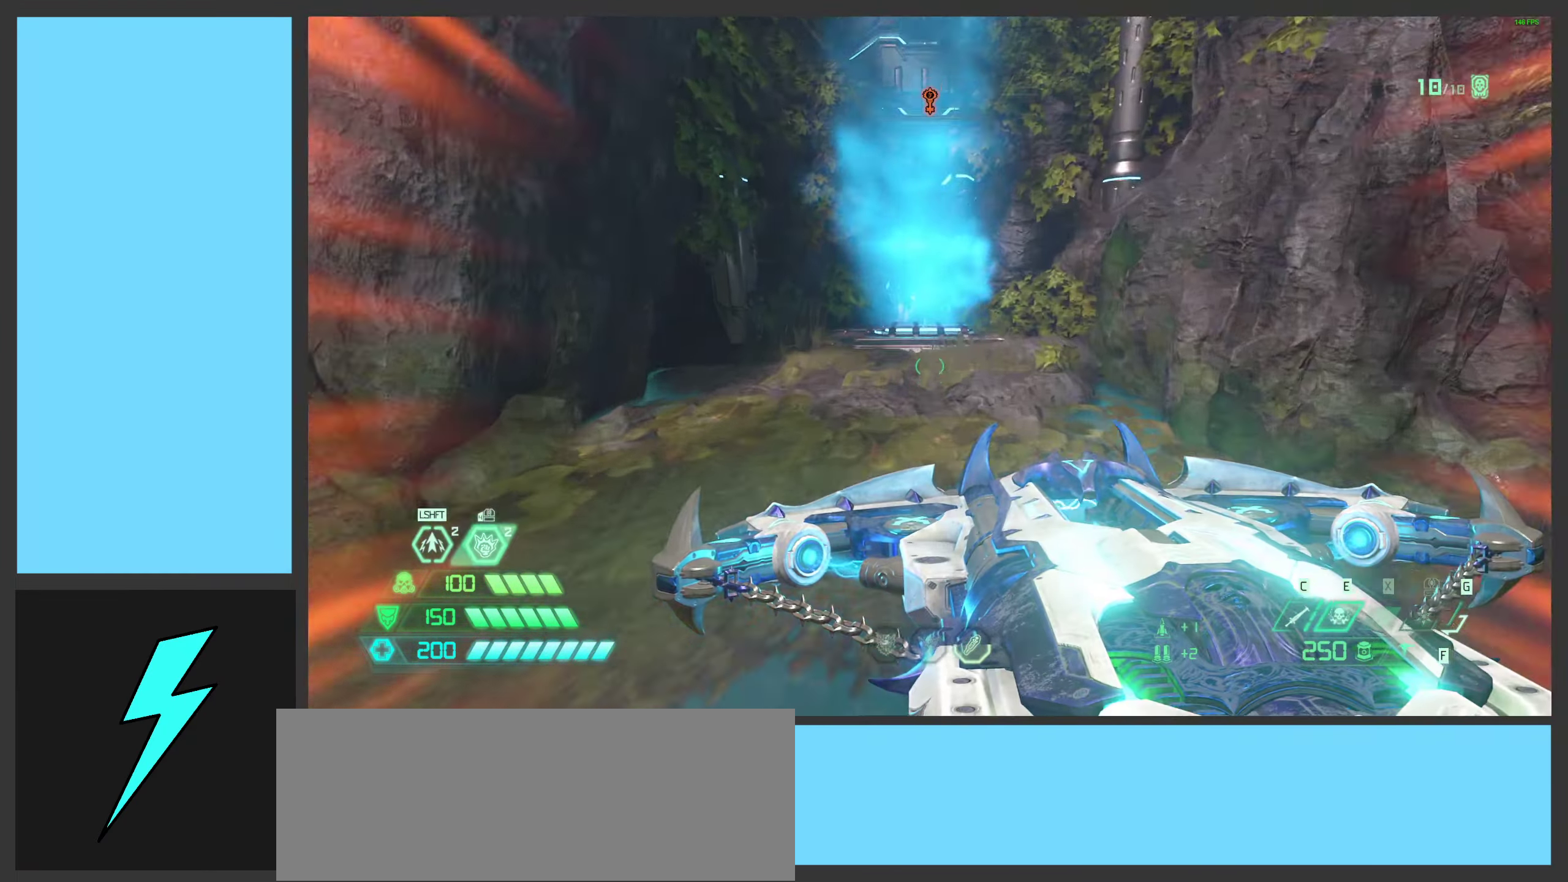
{"keys": [], "mouse": [], "events": [[100, "shift", "down"], [184, "w", "up"], [217, "shift", "up"]]}
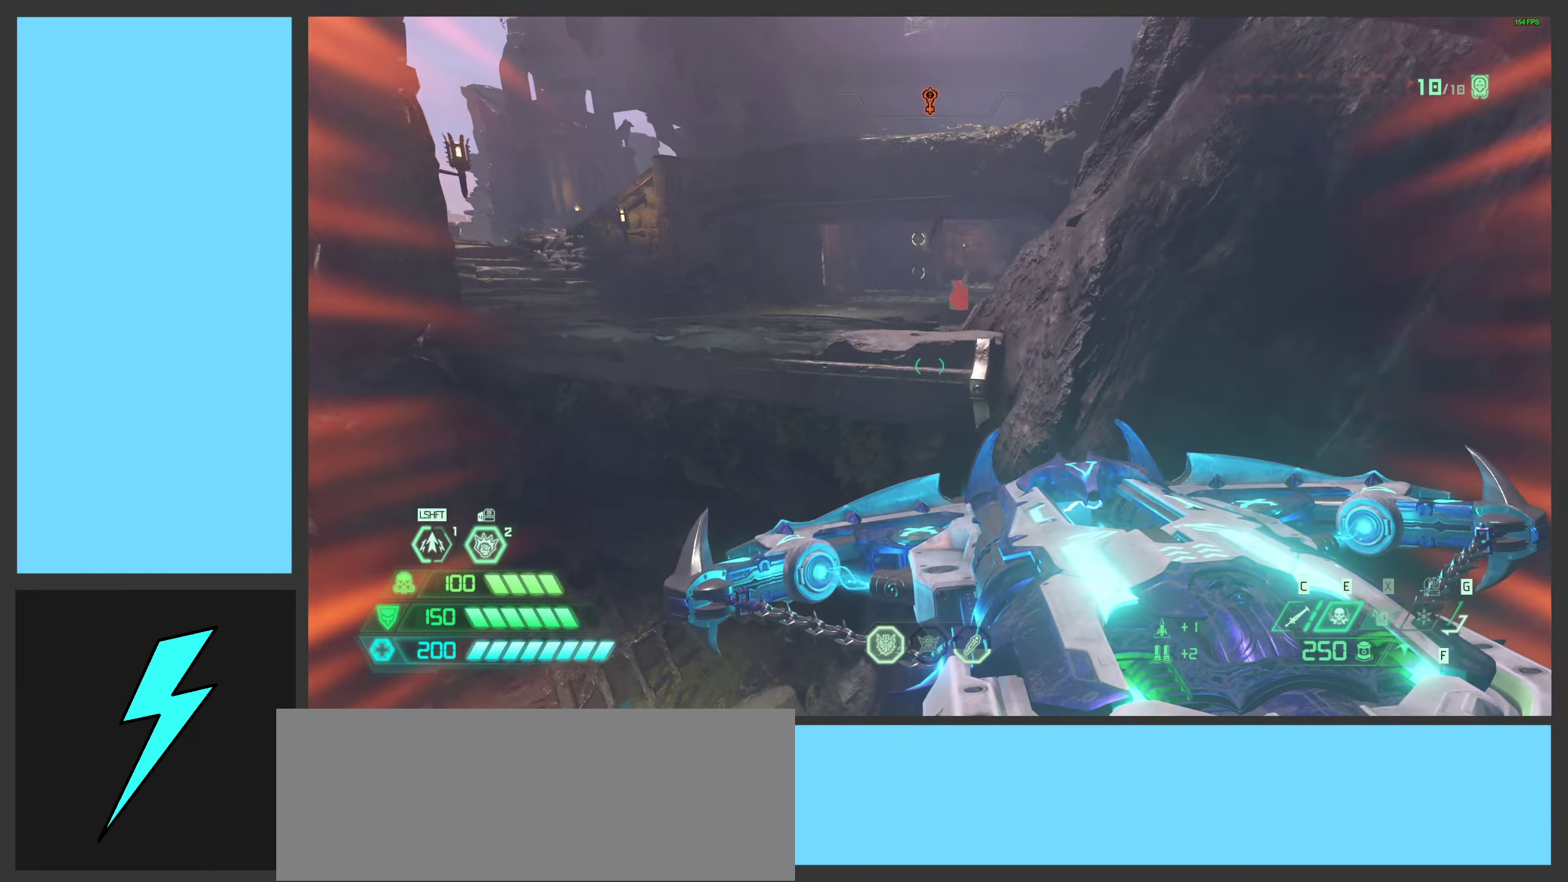
{"keys": ["w"], "mouse": ["right"], "events": [[100, "w", "down"], [317, "mouse_right", "down"]]}
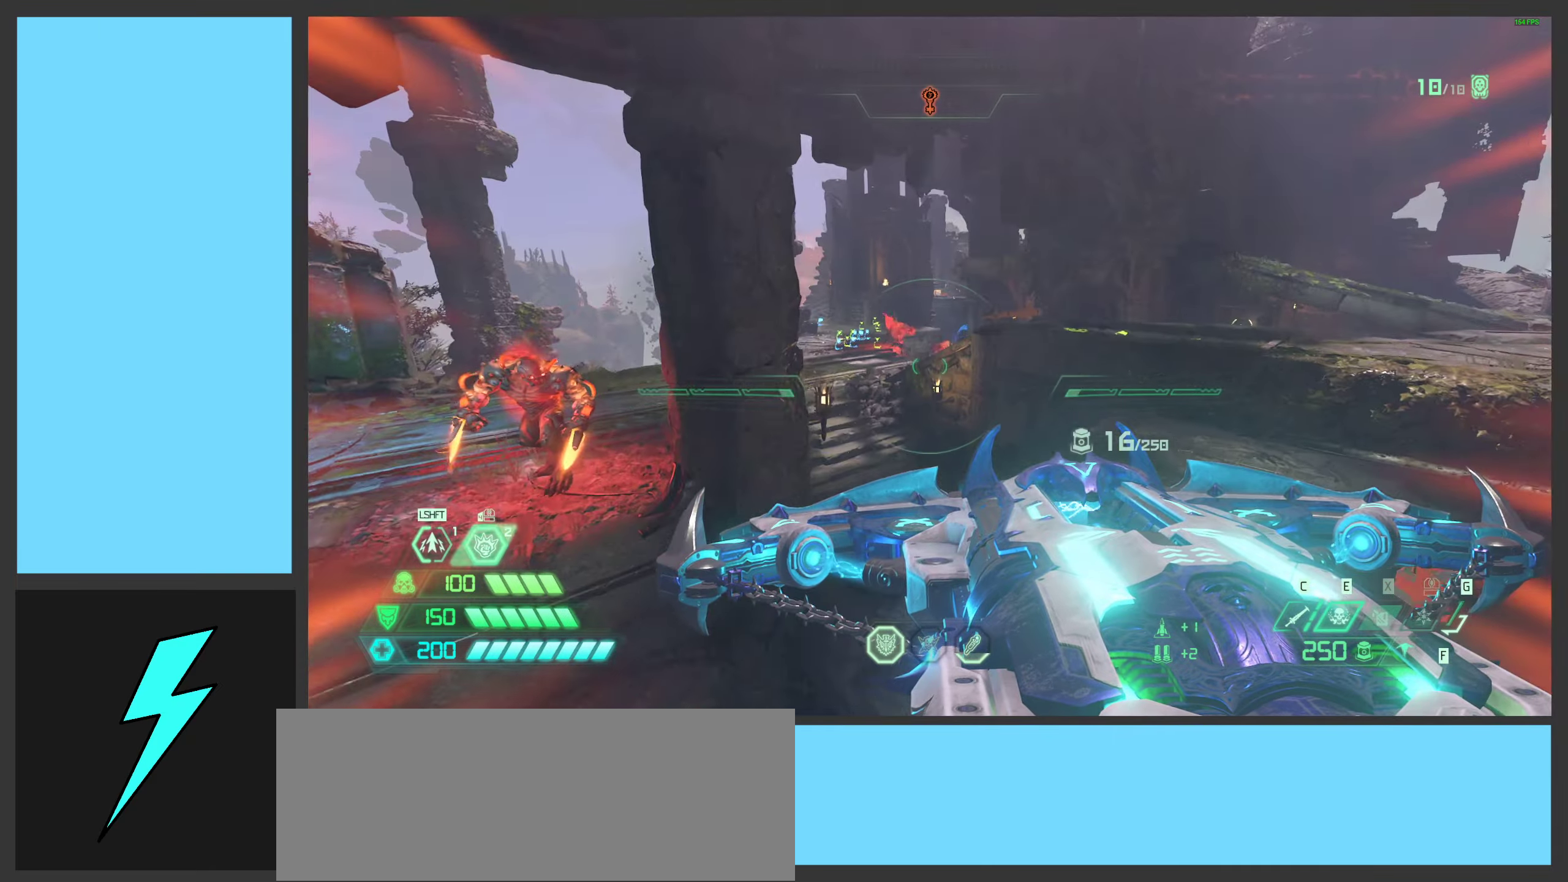
{"keys": ["w"], "mouse": ["wheel", "right"], "events": [[333, "mouse_wheel", "down"]]}
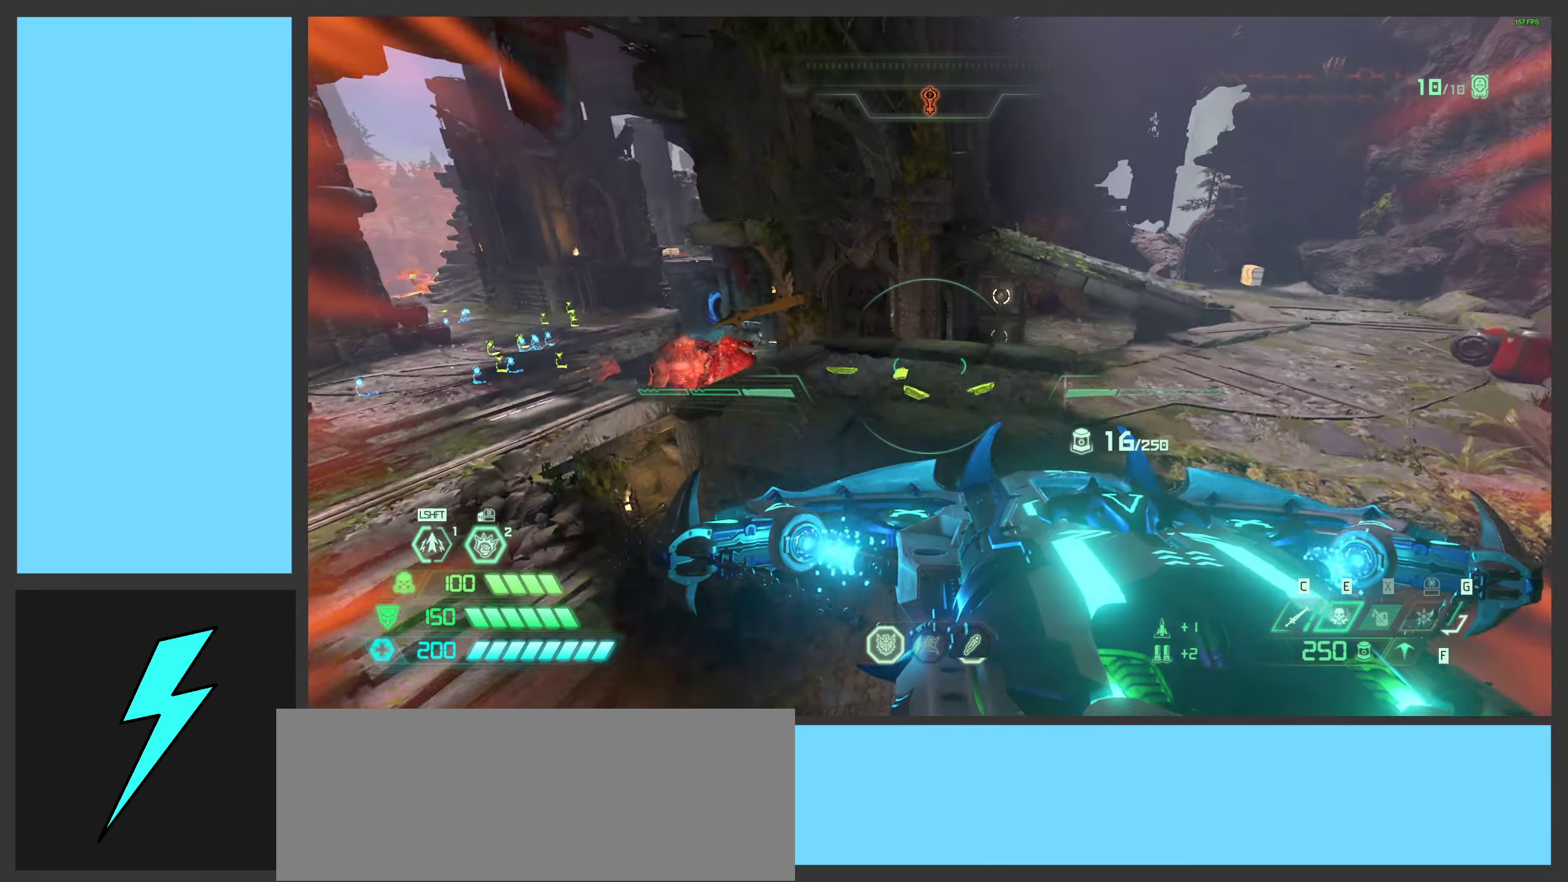
{"keys": ["d", "w"], "mouse": ["right"], "events": [[66, "d", "down"], [100, "mouse_wheel", "up"]]}
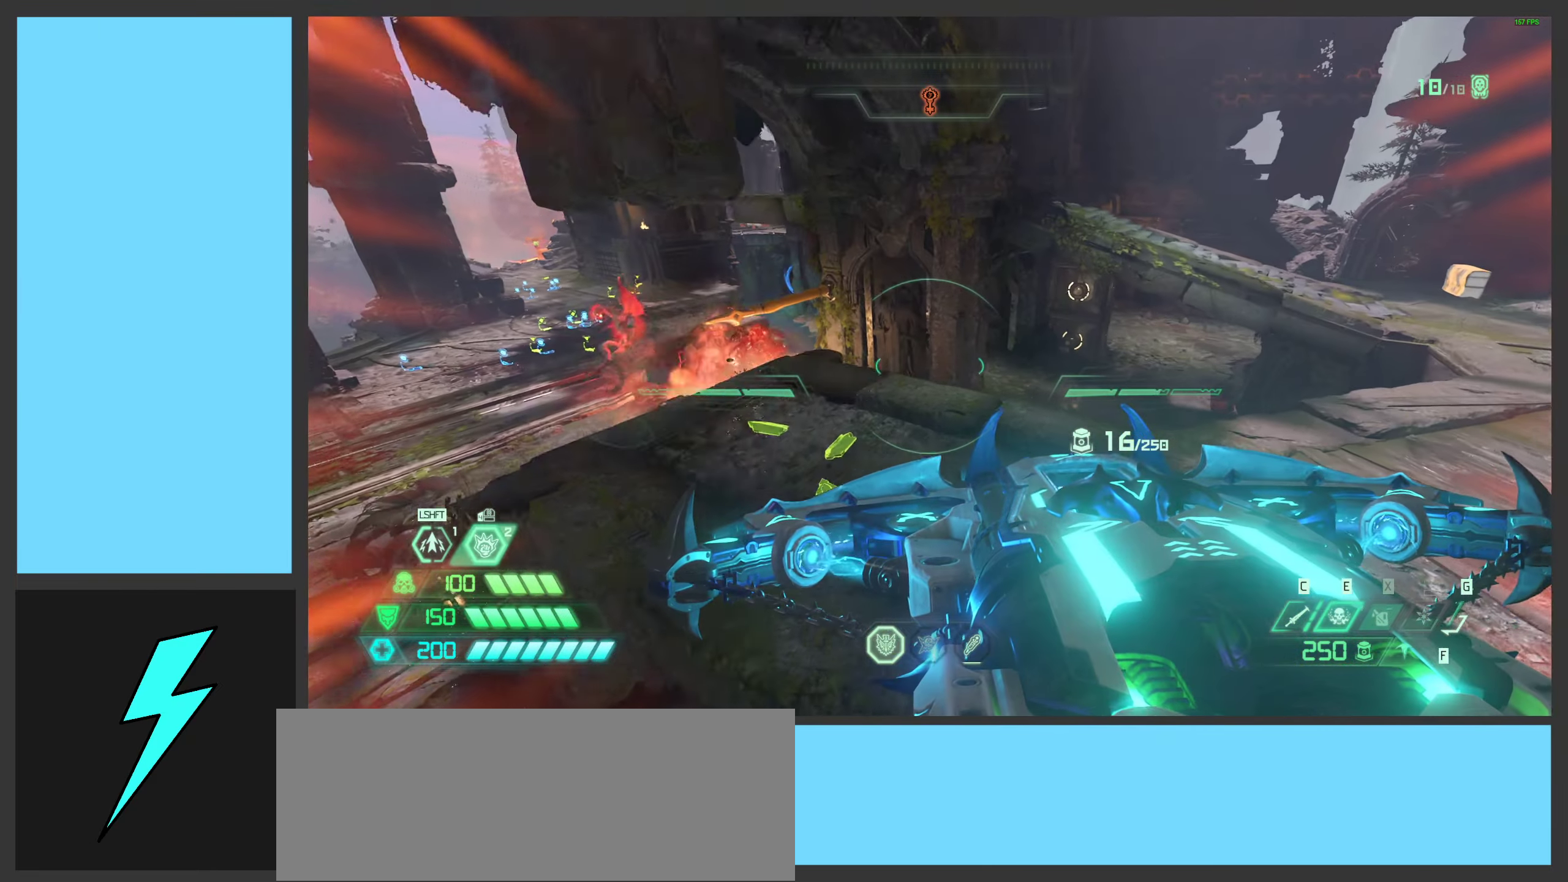
{"keys": ["d"], "mouse": ["right"], "events": [[183, "mouse_wheel", "down"], [450, "mouse_wheel", "up"], [500, "w", "up"]]}
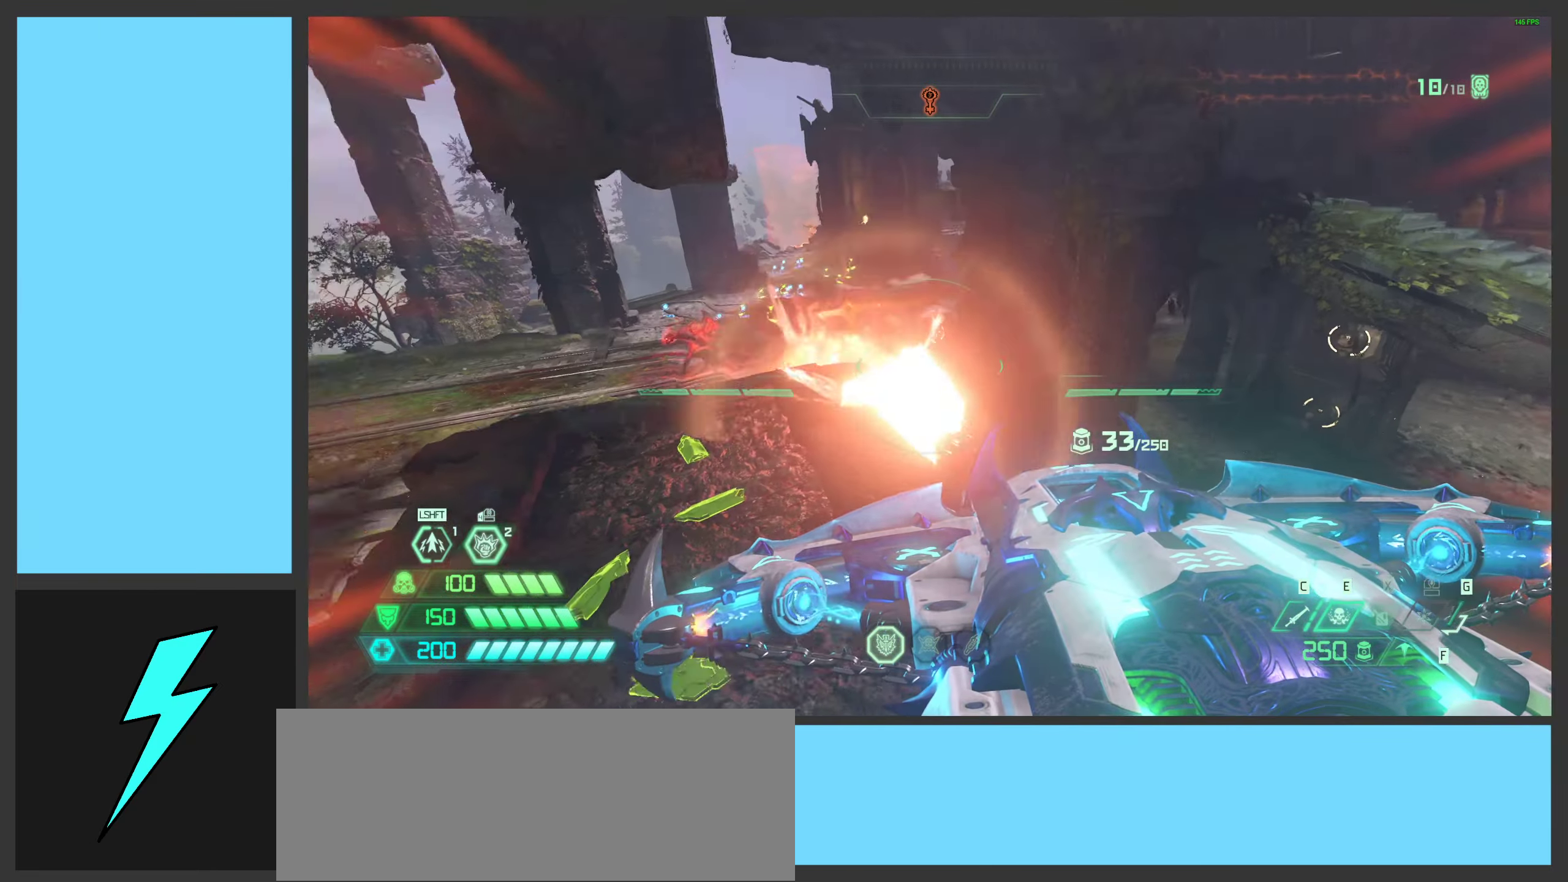
{"keys": ["d", "w"], "mouse": ["right"], "events": [[400, "w", "down"]]}
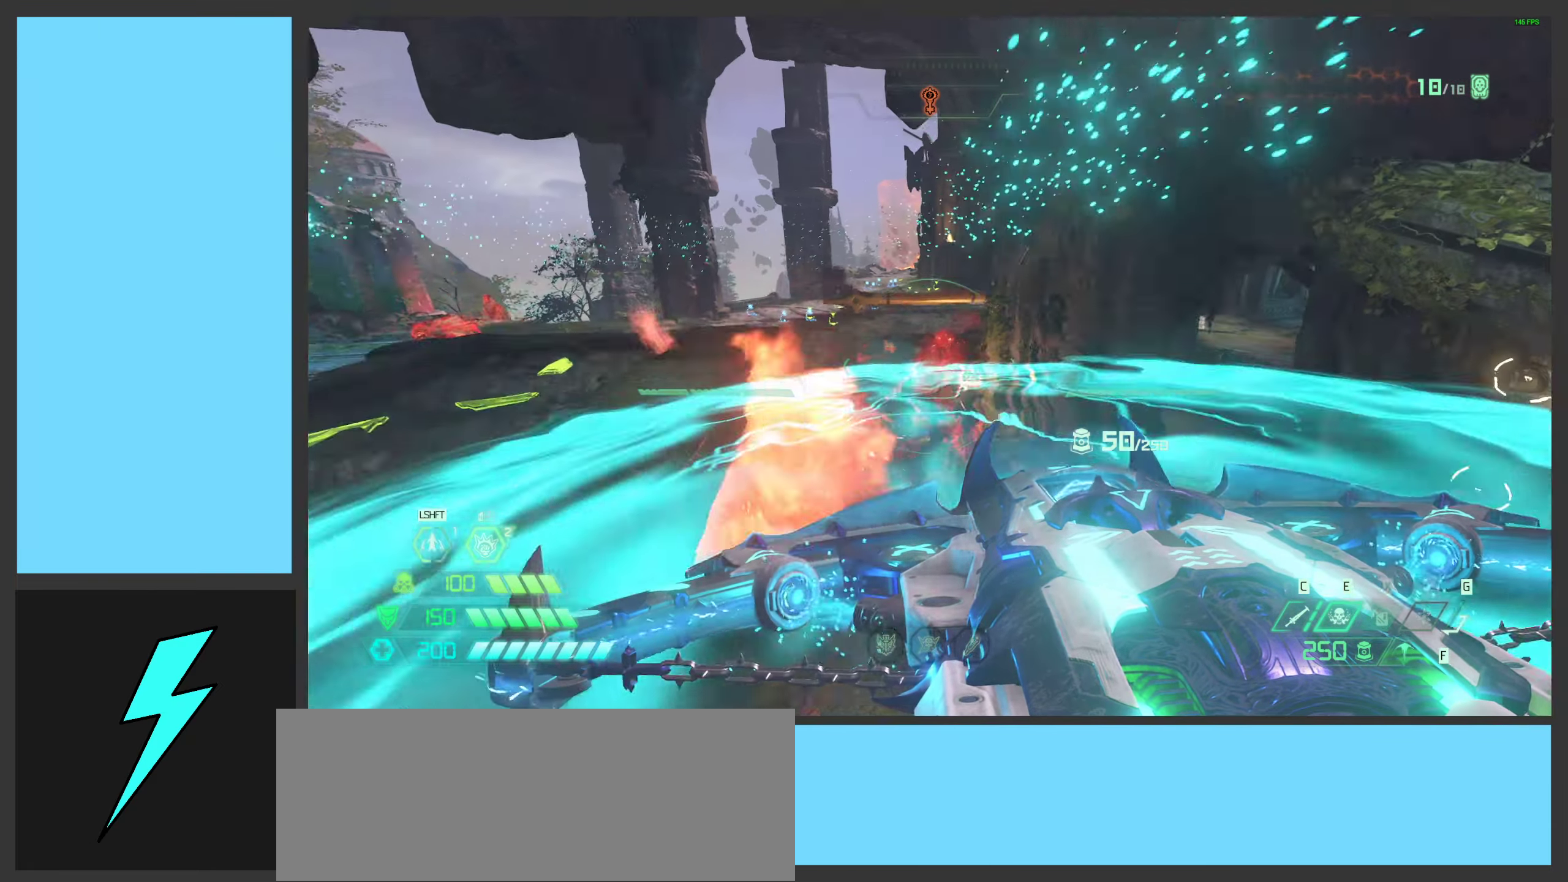
{"keys": ["alt_l"], "mouse": ["right"], "events": [[50, "d", "up"], [50, "w", "up"], [266, "mouse_left", "down"], [316, "alt_l", "down"], [383, "mouse_left", "up"]]}
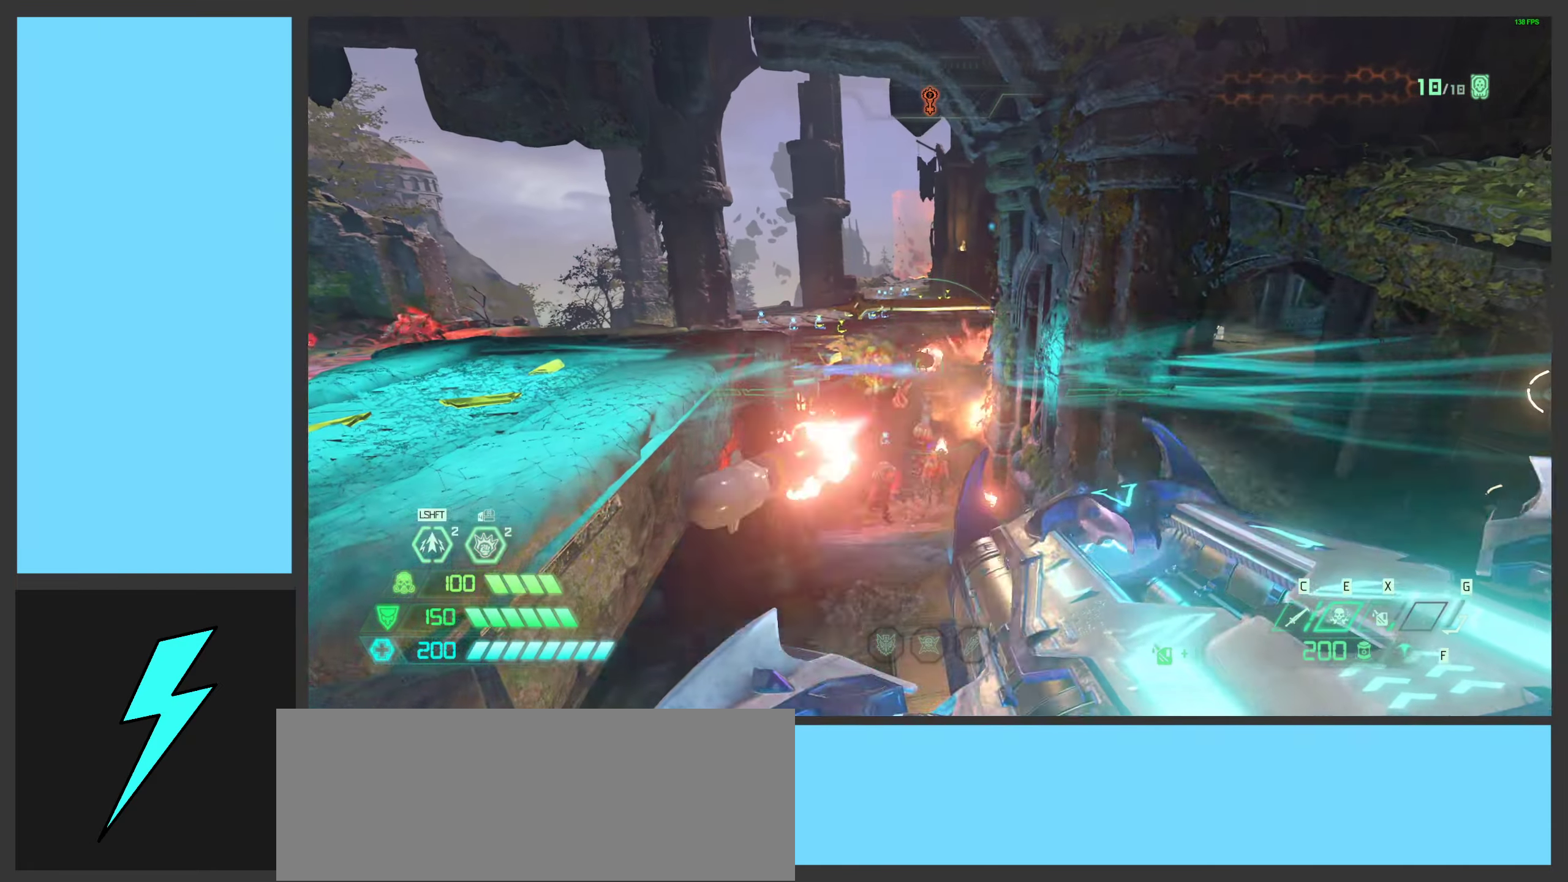
{"keys": ["s"], "mouse": [], "events": [[233, "f", "down"], [316, "alt_l", "up"], [316, "f", "up"], [433, "s", "down"], [500, "mouse_right", "up"]]}
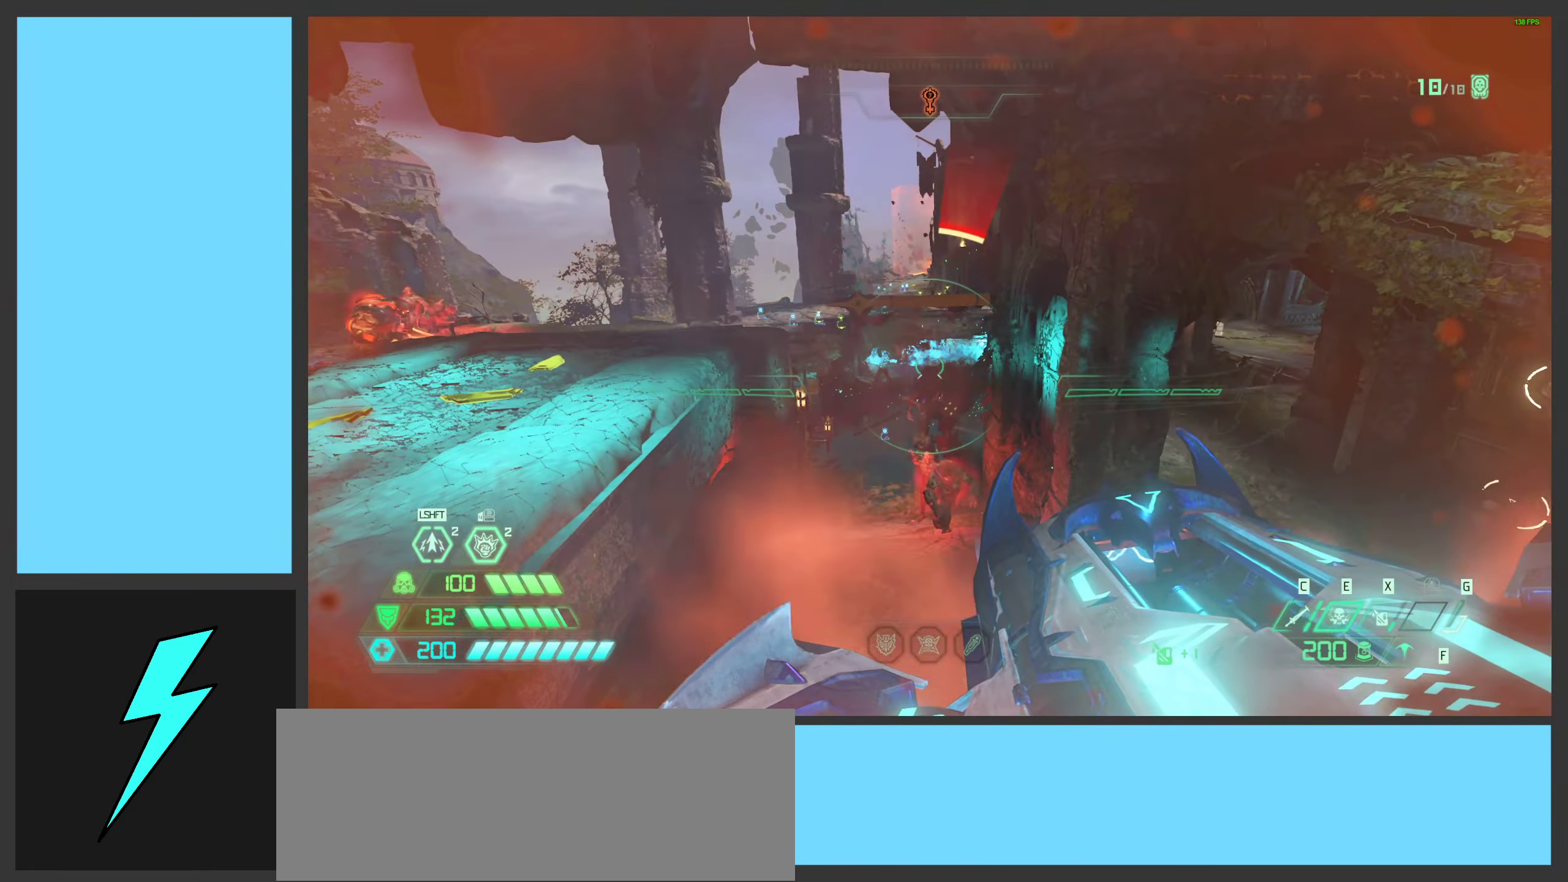
{"keys": ["d", "s"], "mouse": [], "events": [[16, "d", "down"], [316, "space", "down"], [483, "space", "up"]]}
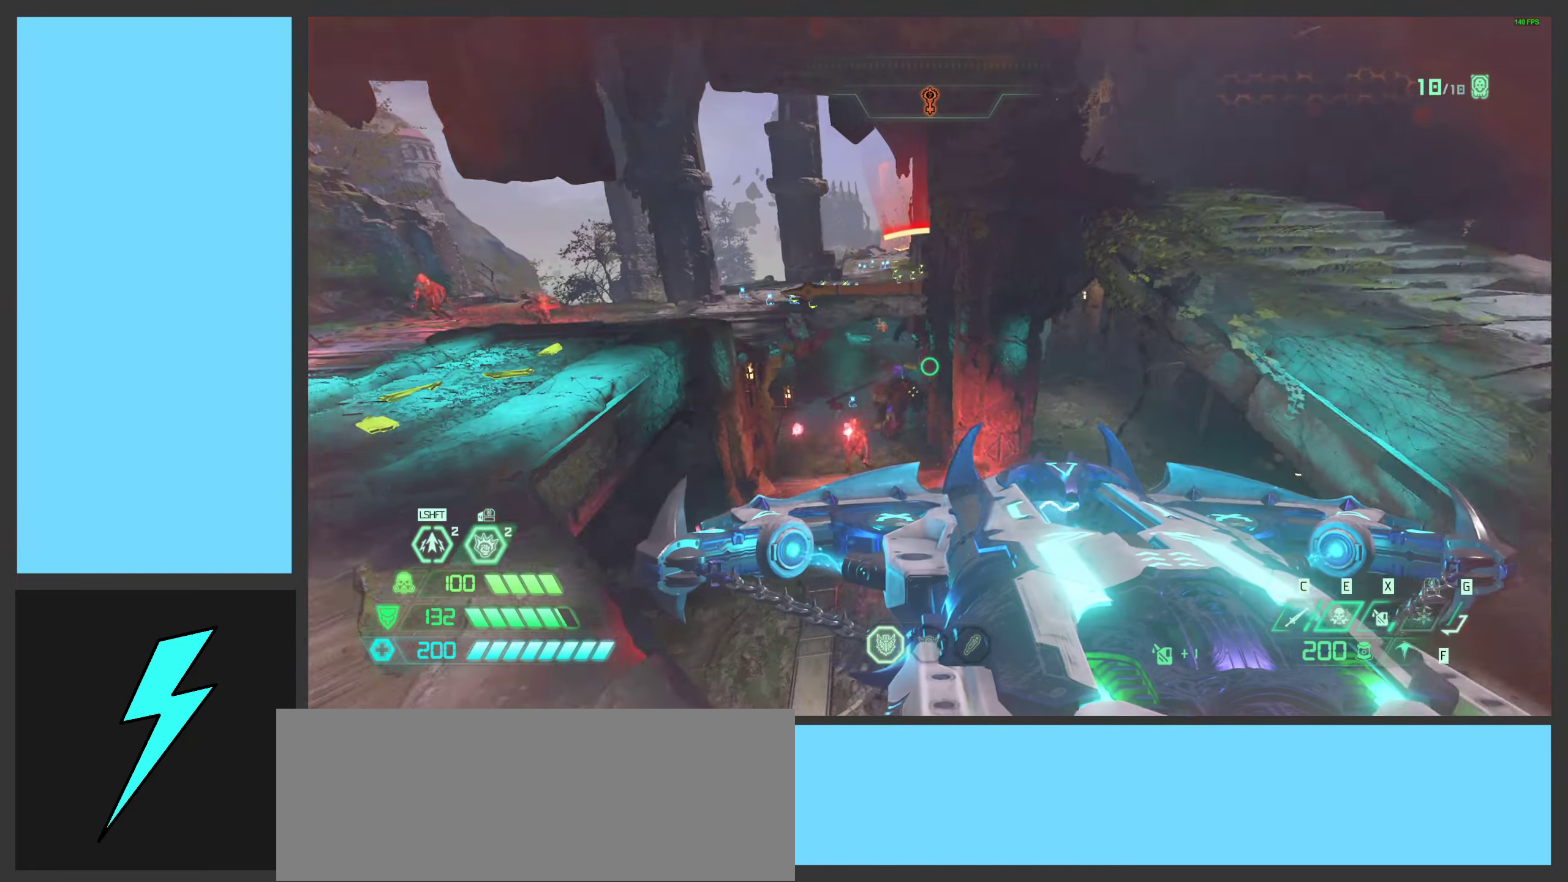
{"keys": ["3", "w"], "mouse": [], "events": [[16, "s", "up"], [100, "space", "down"], [316, "d", "up"], [316, "w", "down"], [350, "space", "up"], [500, "3", "down"]]}
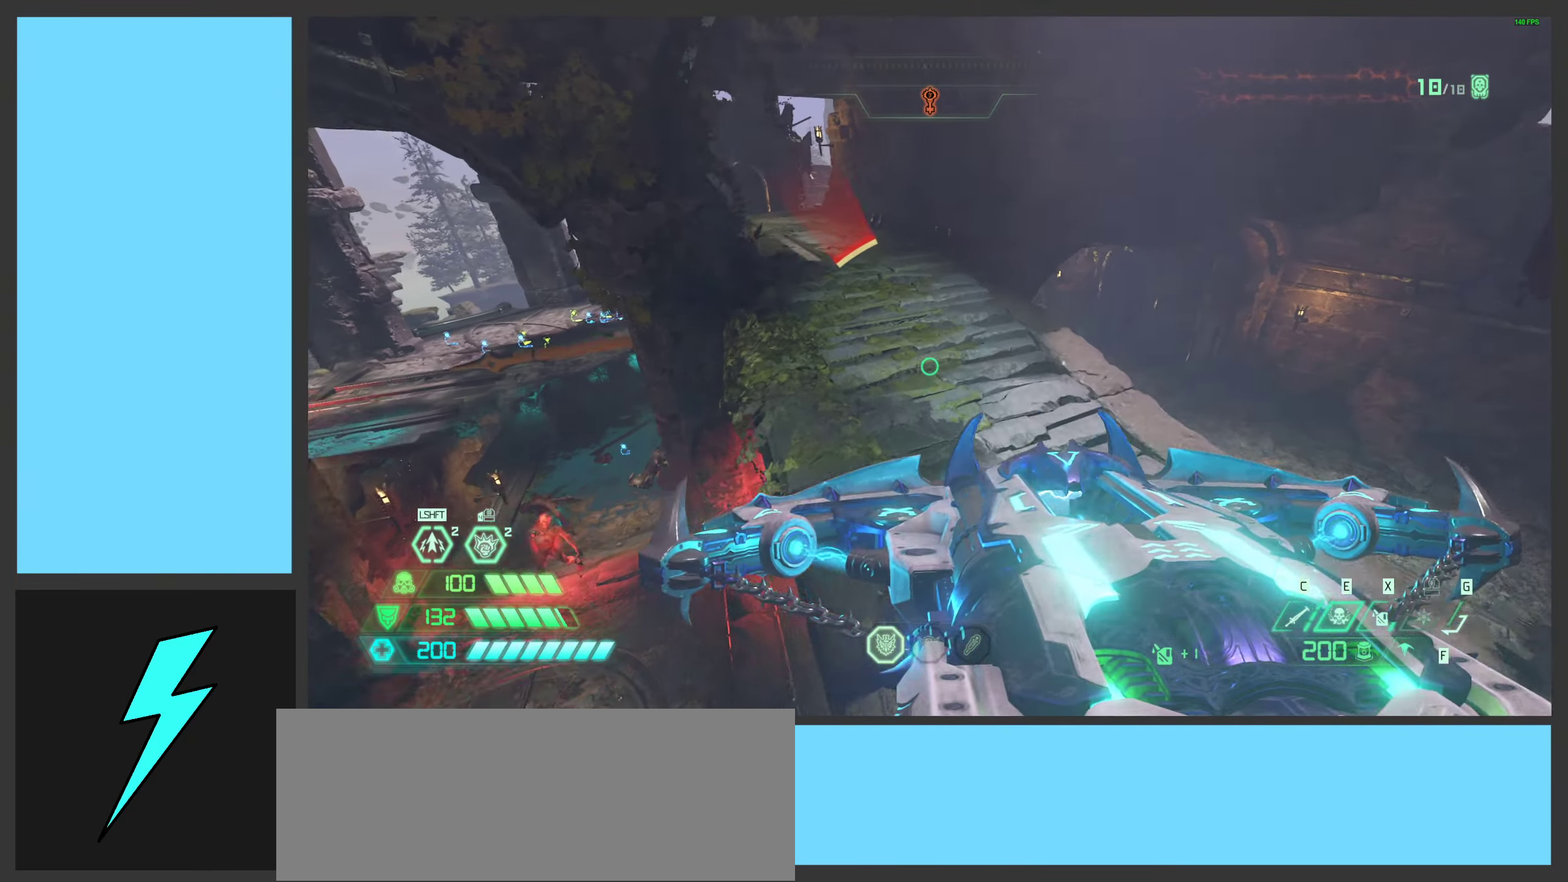
{"keys": ["w"], "mouse": [], "events": [[83, "3", "up"], [150, "shift", "down"], [283, "shift", "up"]]}
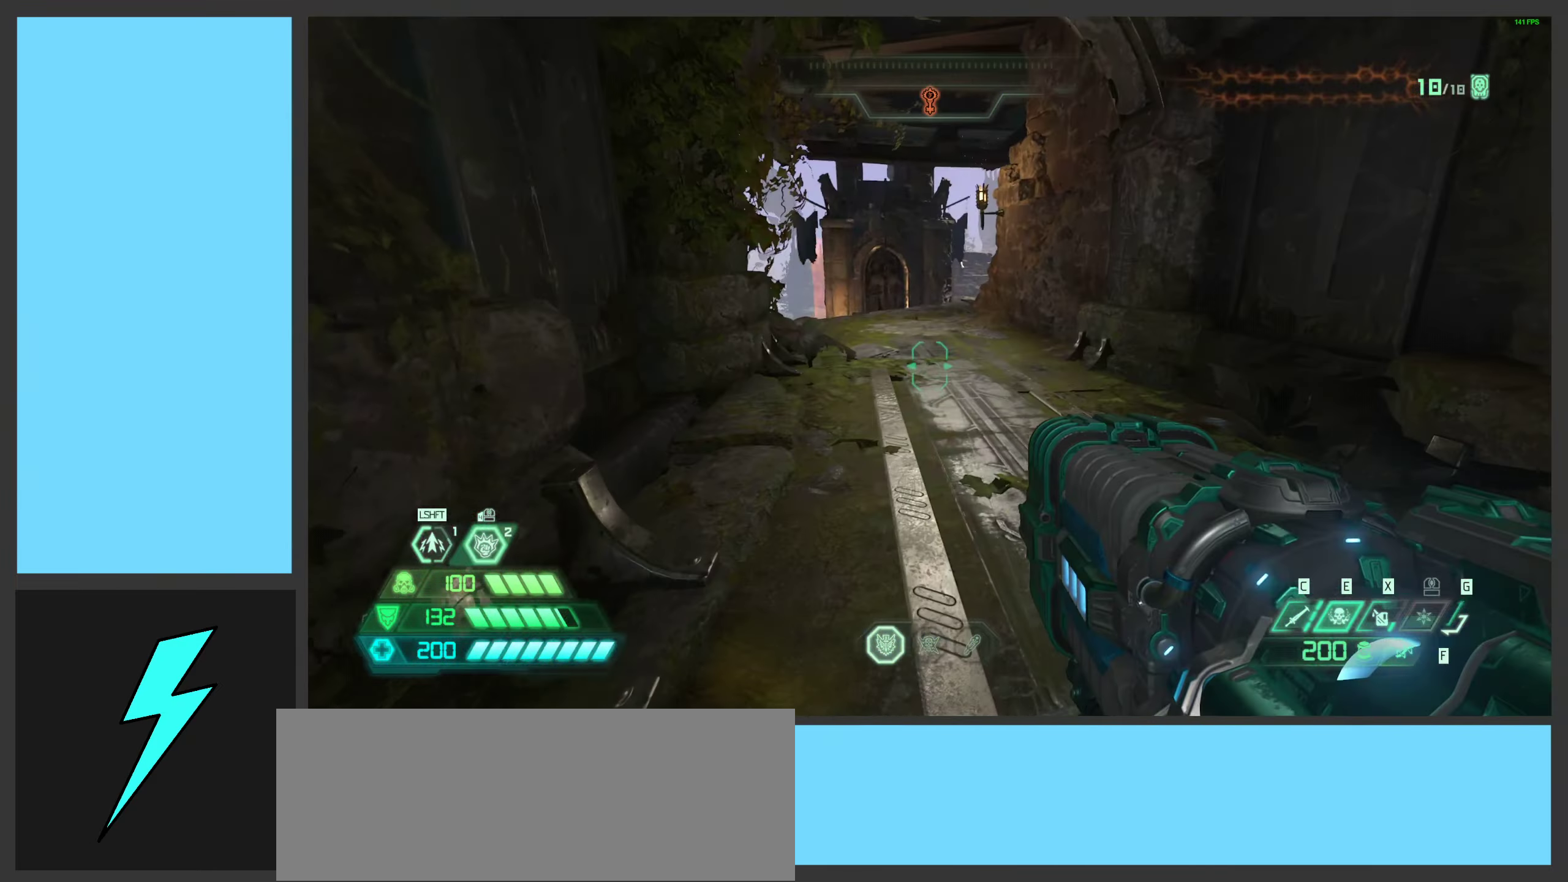
{"keys": ["w"], "mouse": [], "events": [[116, "shift", "down"], [250, "shift", "up"]]}
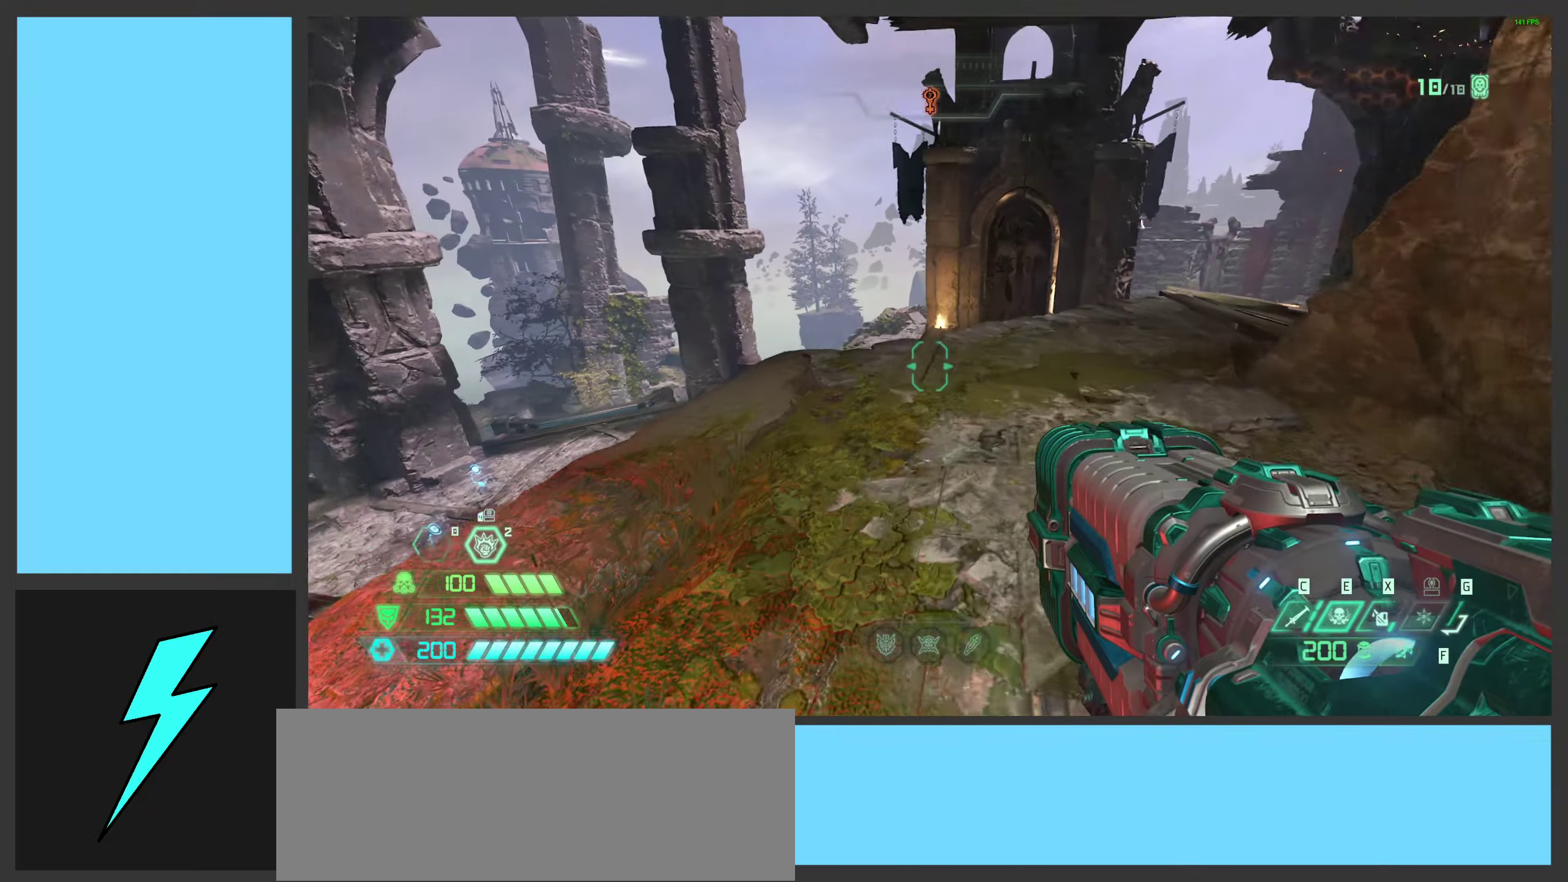
{"keys": ["d"], "mouse": [], "events": [[283, "q", "down"], [317, "space", "down"], [333, "d", "down"], [383, "q", "up"], [400, "w", "up"], [483, "space", "up"]]}
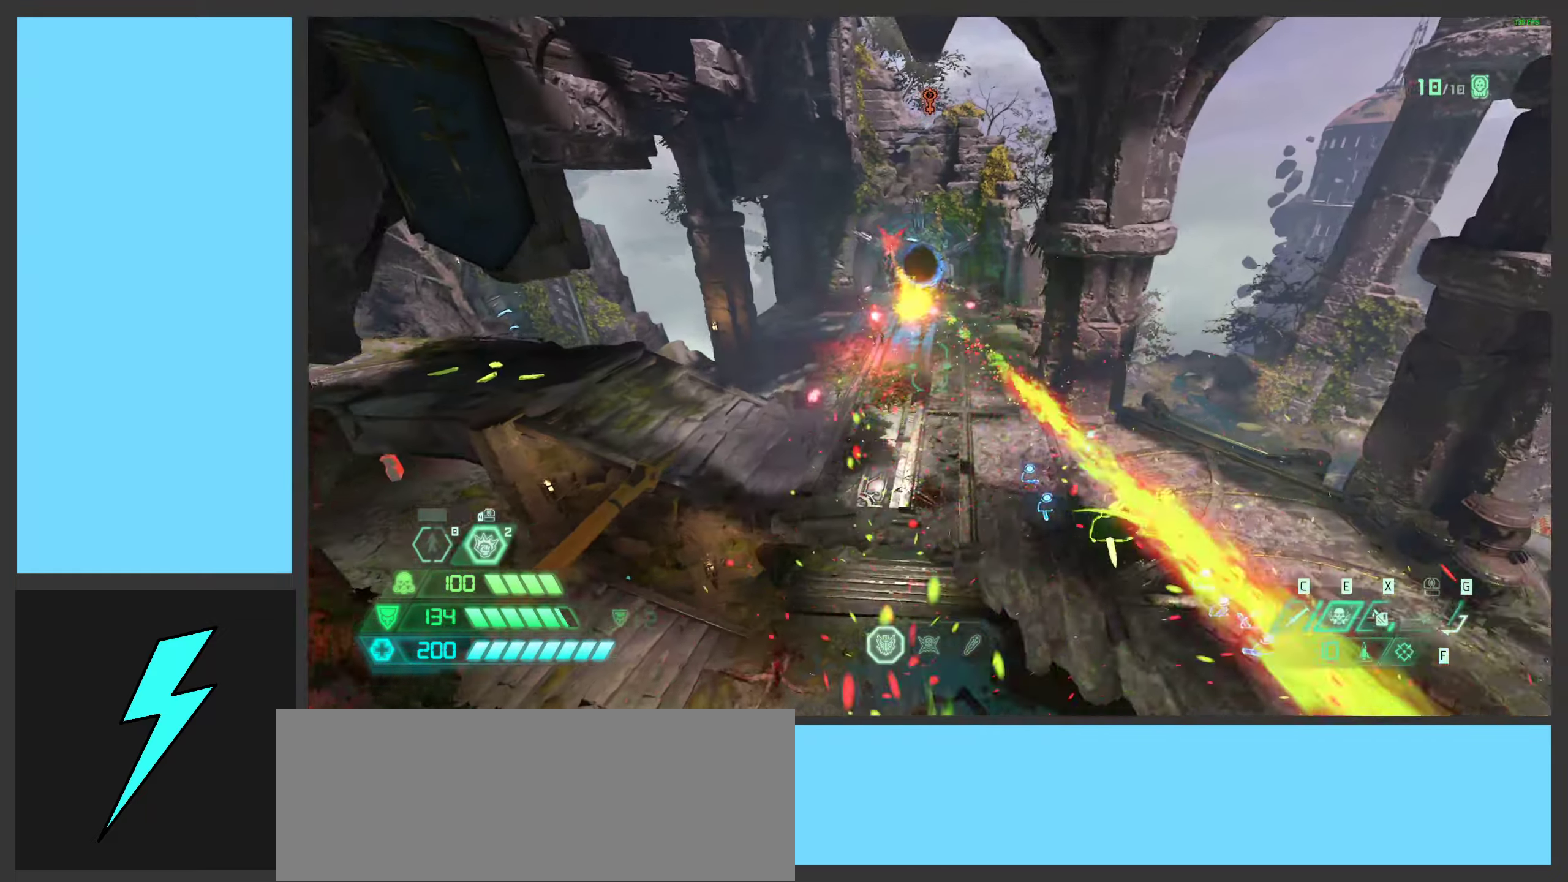
{"keys": ["a"], "mouse": [], "events": [[100, "space", "down"], [233, "a", "down"], [267, "d", "up"], [267, "space", "up"]]}
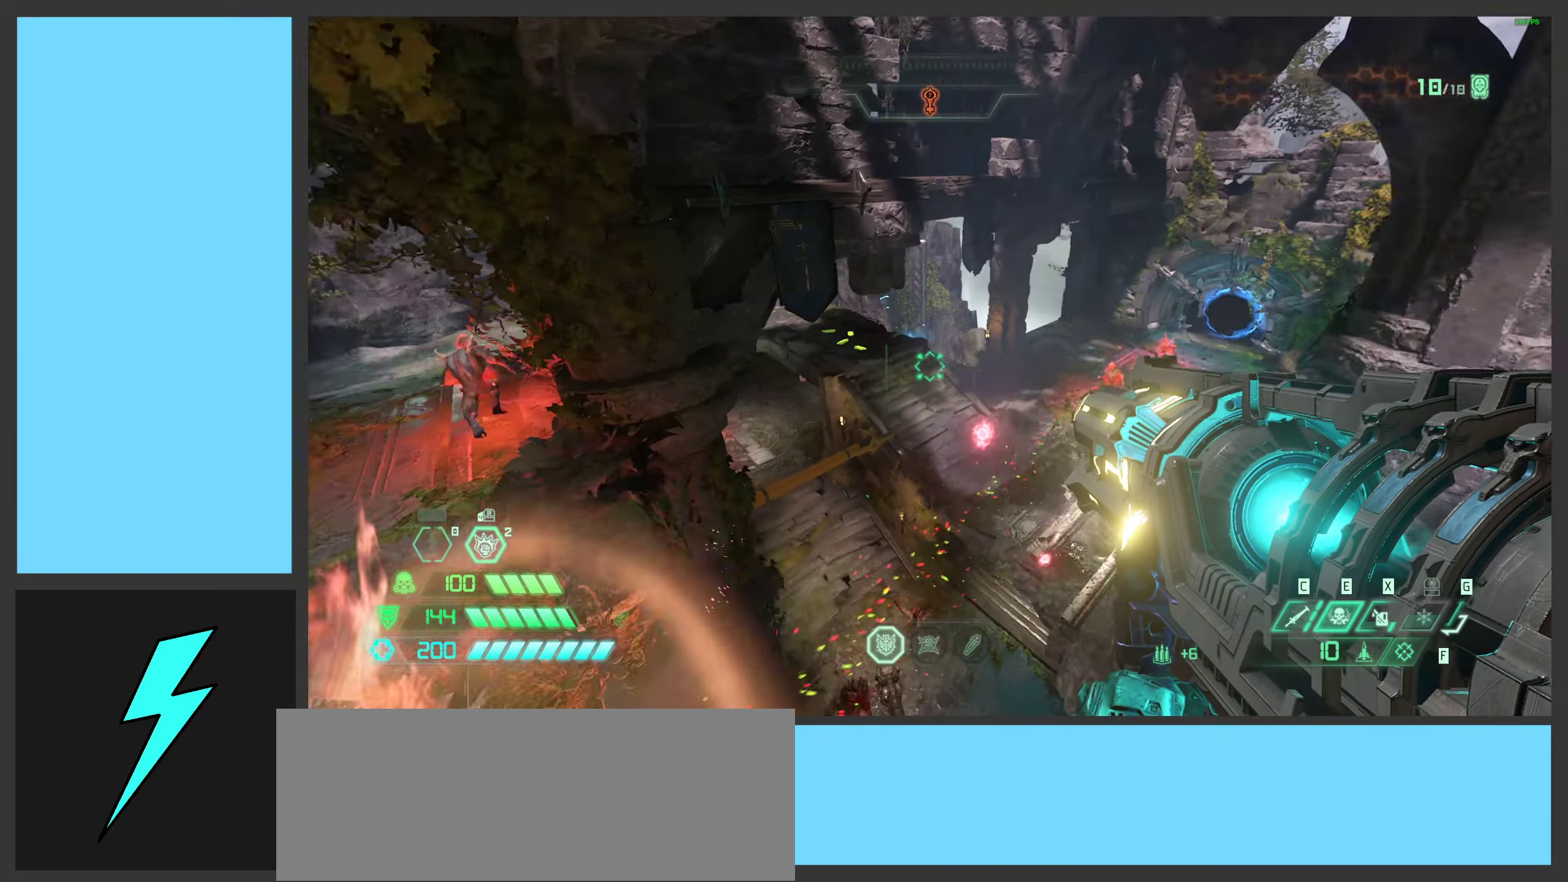
{"keys": ["a", "d", "s"], "mouse": [], "events": [[17, "d", "down"], [67, "d", "up"], [417, "d", "down"], [467, "s", "down"]]}
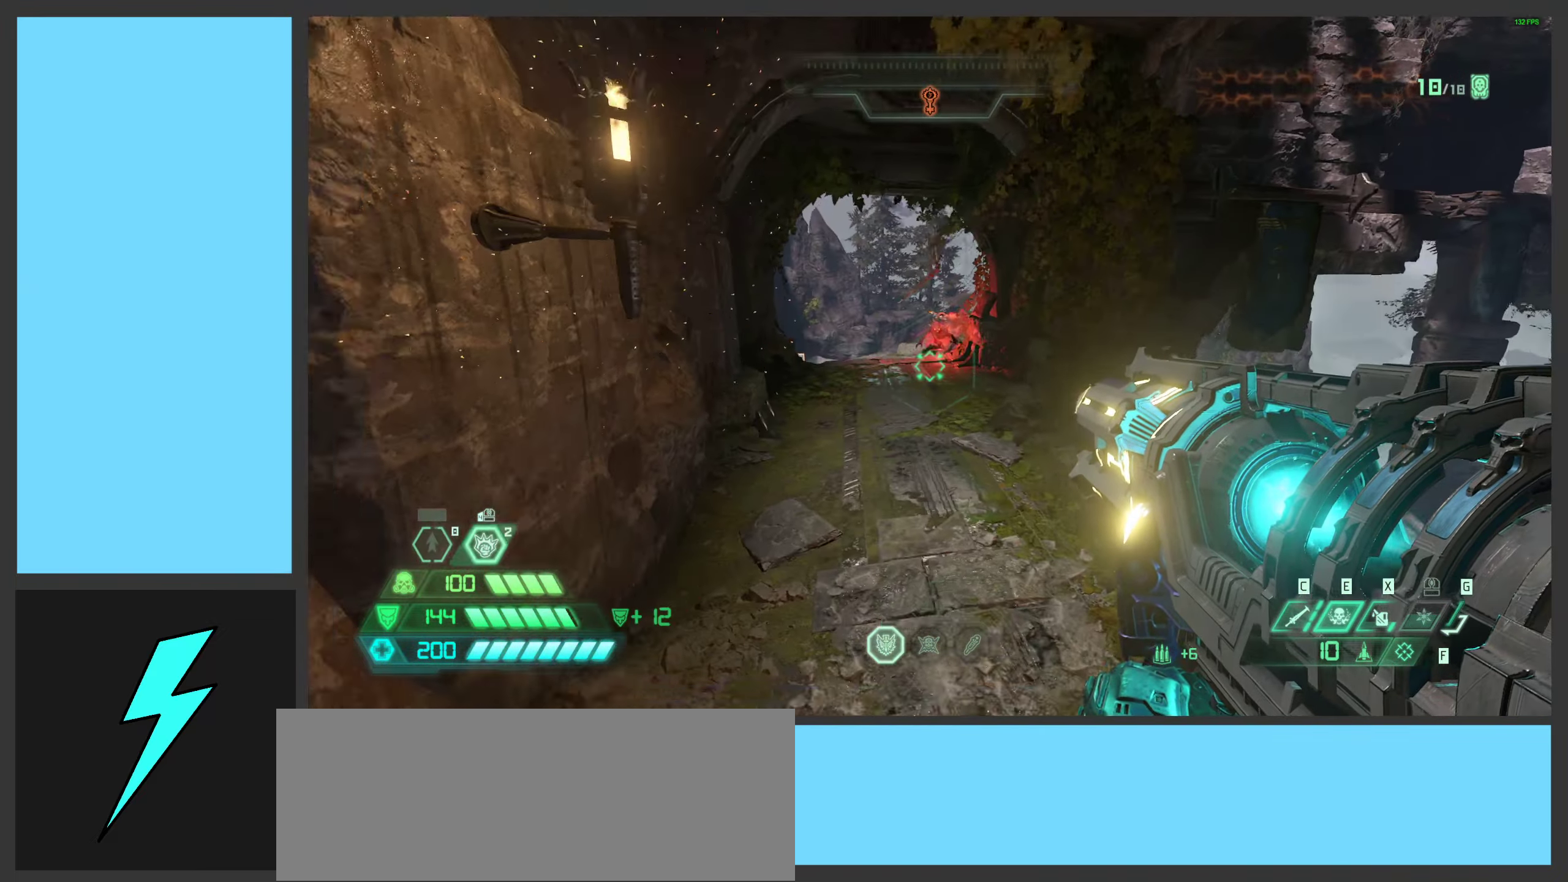
{"keys": ["d", "space"], "mouse": [], "events": [[67, "a", "up"], [233, "space", "down"], [383, "s", "up"], [383, "space", "up"], [483, "space", "down"]]}
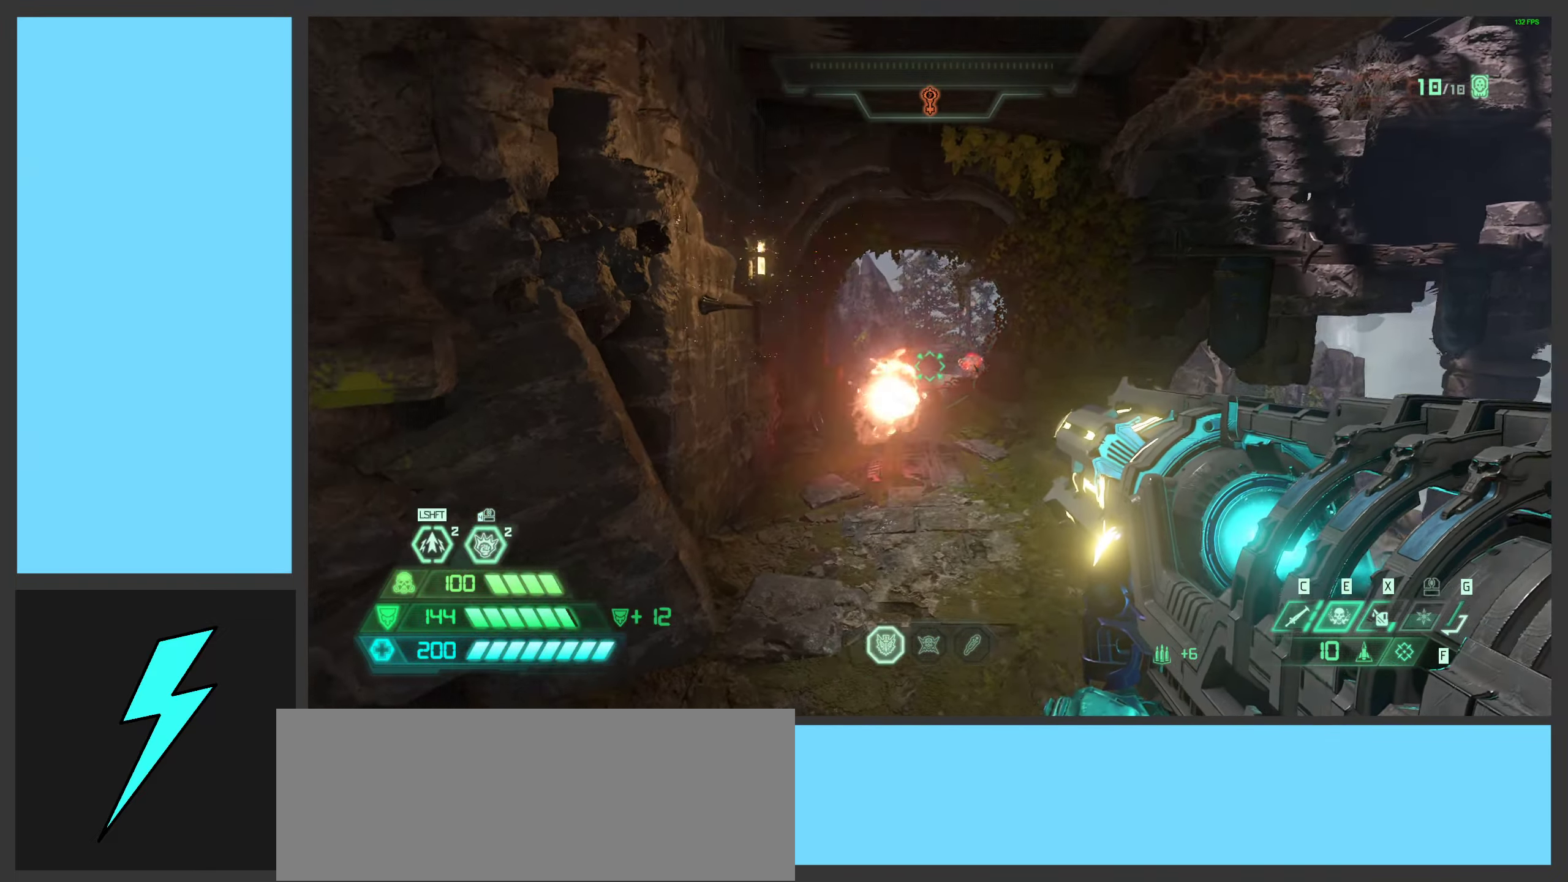
{"keys": ["a", "w"], "mouse": [], "events": [[50, "a", "down"], [83, "w", "down"], [133, "d", "up"], [150, "space", "up"]]}
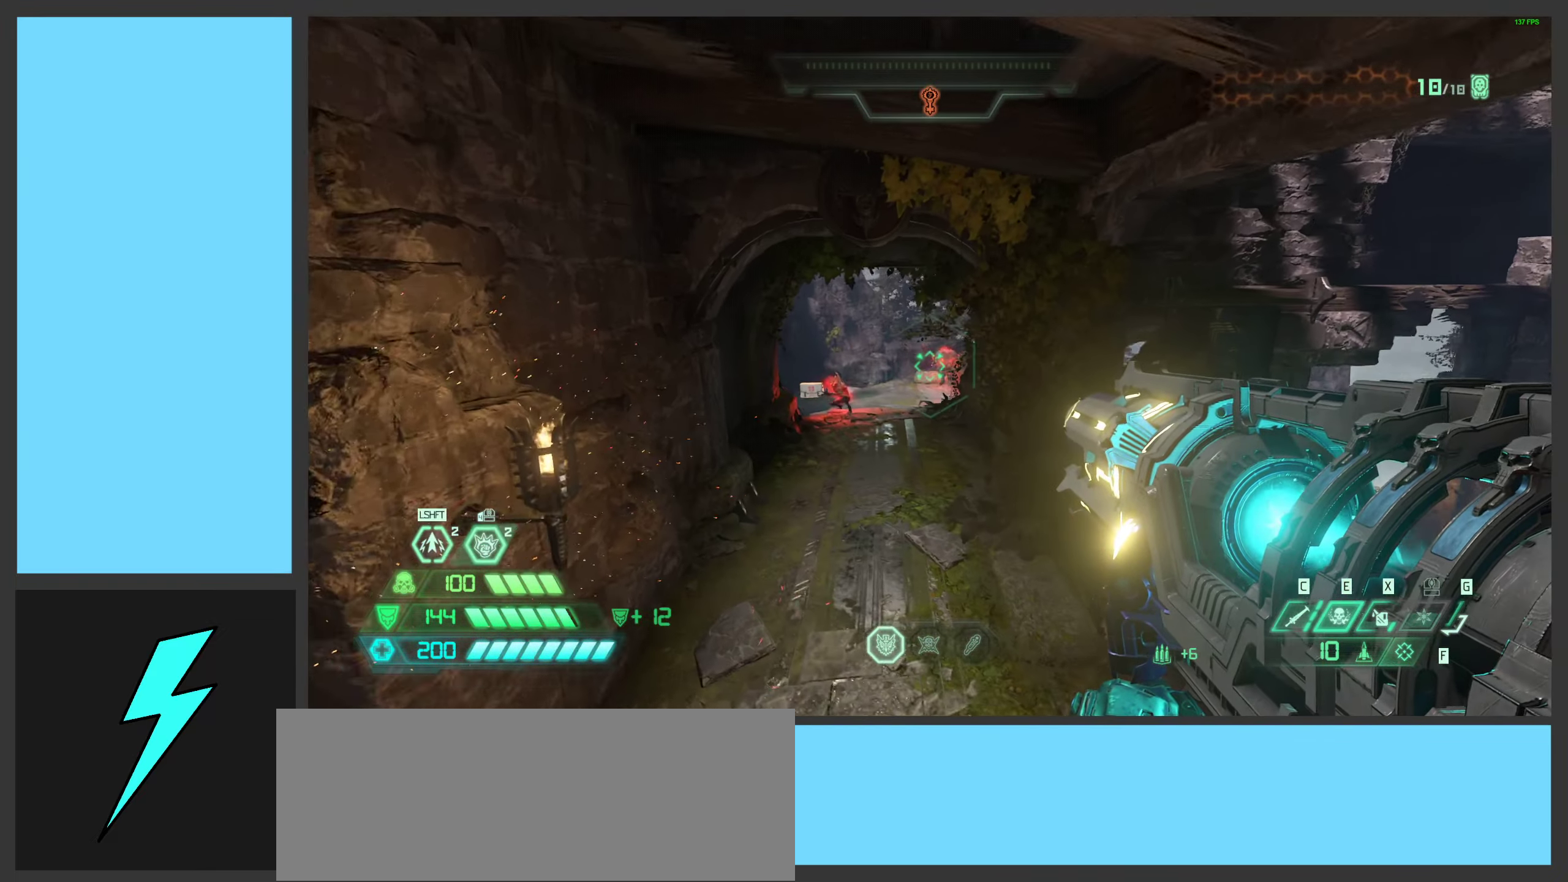
{"keys": ["d", "w"], "mouse": ["right"], "events": [[83, "shift", "down"], [150, "a", "up"], [200, "shift", "up"], [217, "d", "down"], [283, "mouse_right", "down"]]}
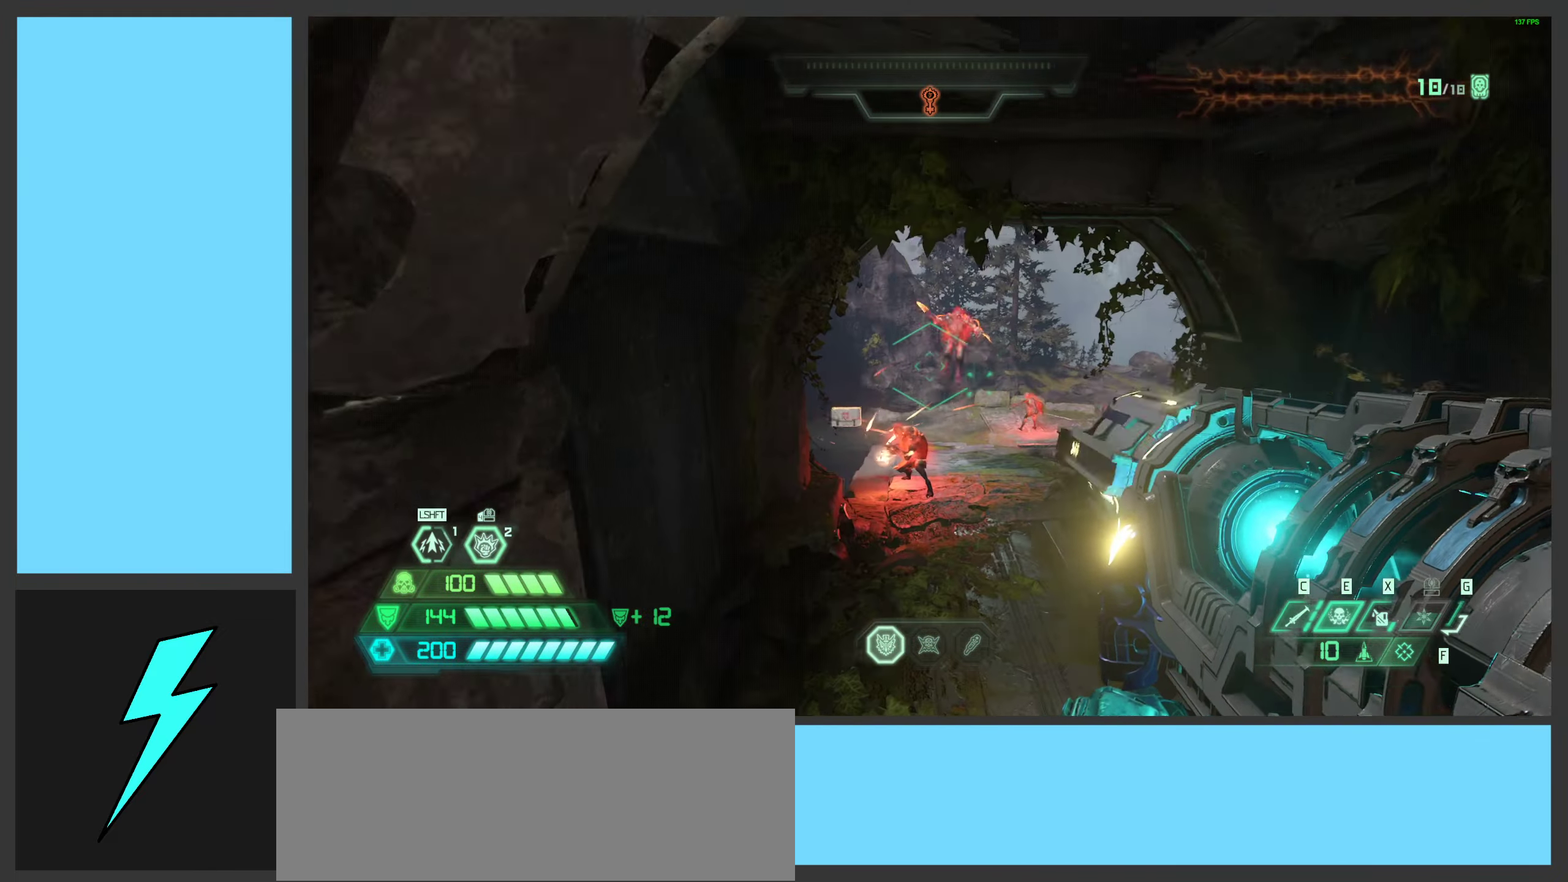
{"keys": ["s"], "mouse": [], "events": [[17, "mouse_right", "up"], [33, "w", "up"], [83, "a", "down"], [167, "mouse_right", "down"], [183, "s", "down"], [250, "mouse_right", "up"], [267, "a", "up"], [317, "d", "up"], [350, "shift", "down"], [483, "shift", "up"]]}